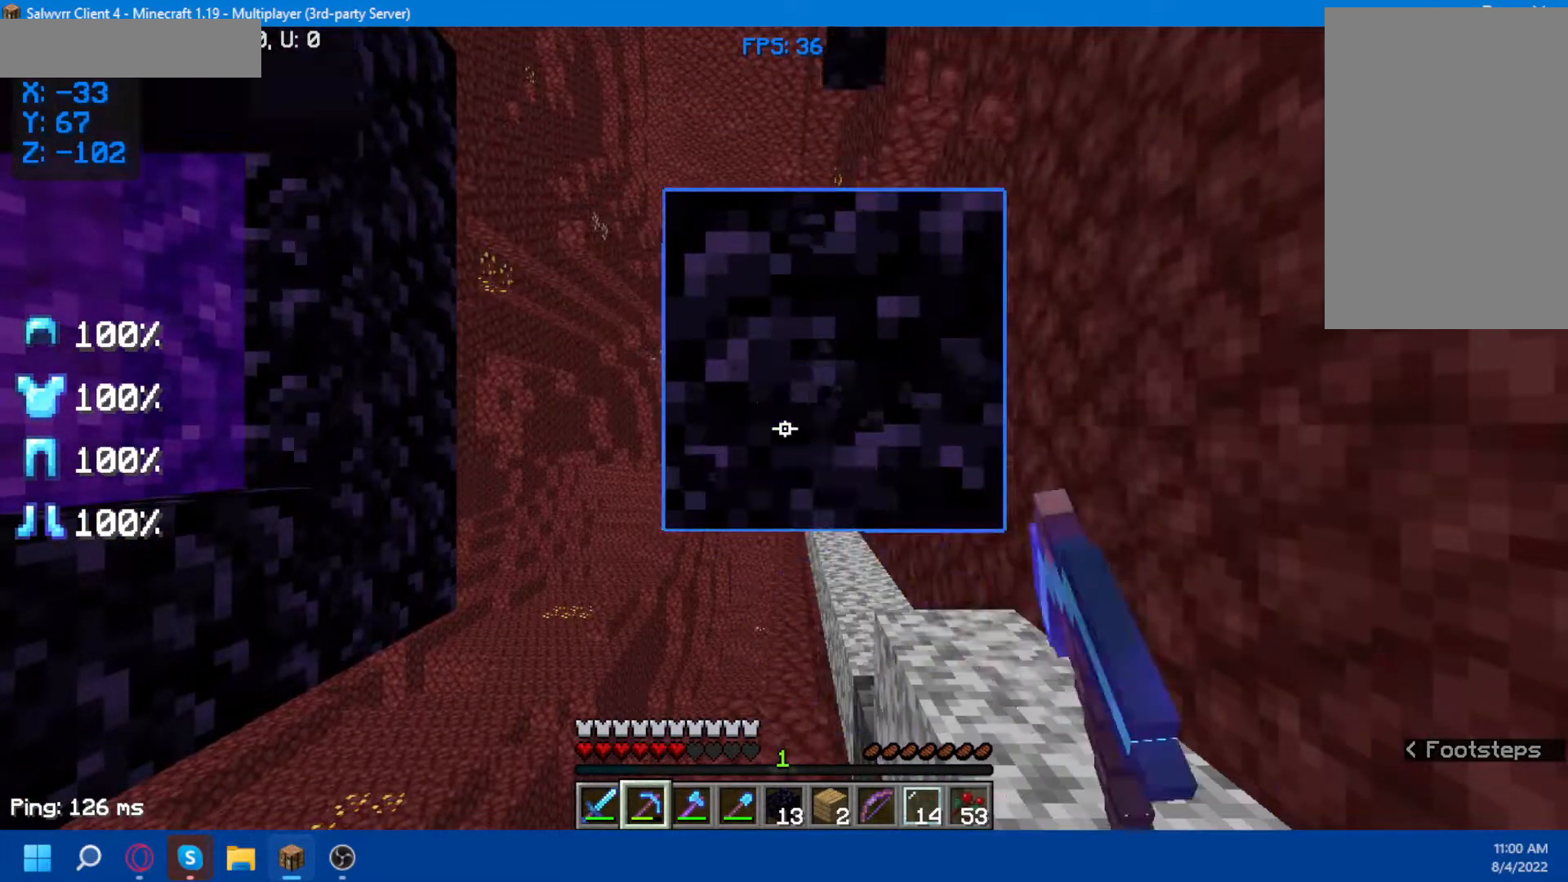
Gameplay with keyboard and mouse; each line is a JSON object with the keys and mouse buttons held at the frame after it. "events" lists presses ("down") and releases ("up") of "a", "d", "s", "space", "w", "mouse_left" and "mouse_right" between this image and that frame as [ms after this image, input, new state], when the widget could be followed in between. "mouse_left", "mouse_right" = the "left", "right" buttons of the "mouse" list. No other keys are recorded. Fast repeated clicks can show as one long hold. Not read: mouse_move.
{"keys": [], "mouse": ["left"], "events": []}
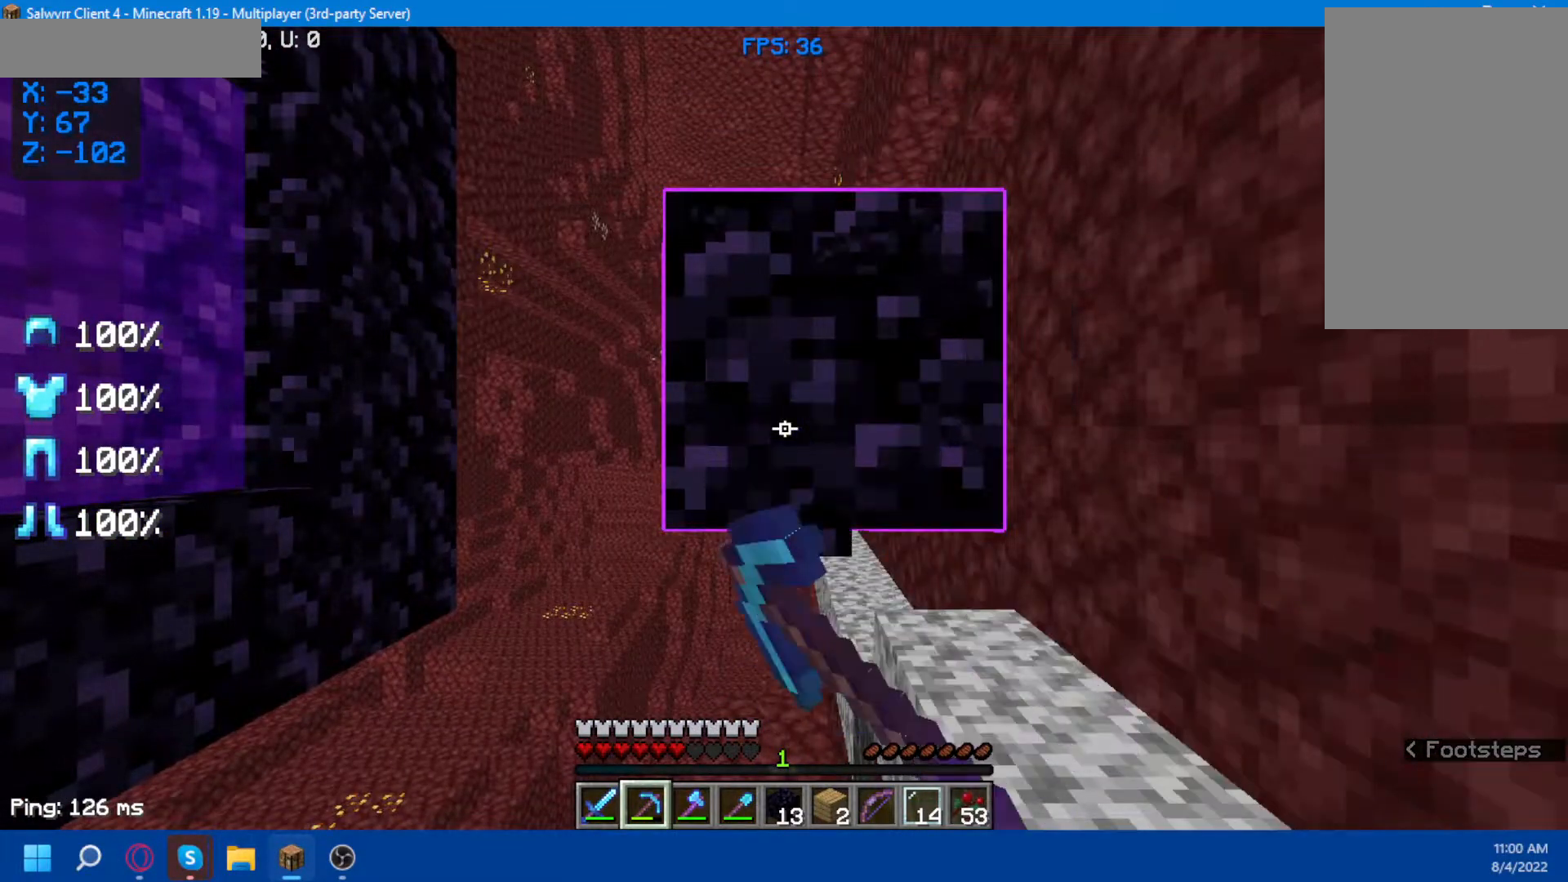
{"keys": [], "mouse": ["left"], "events": []}
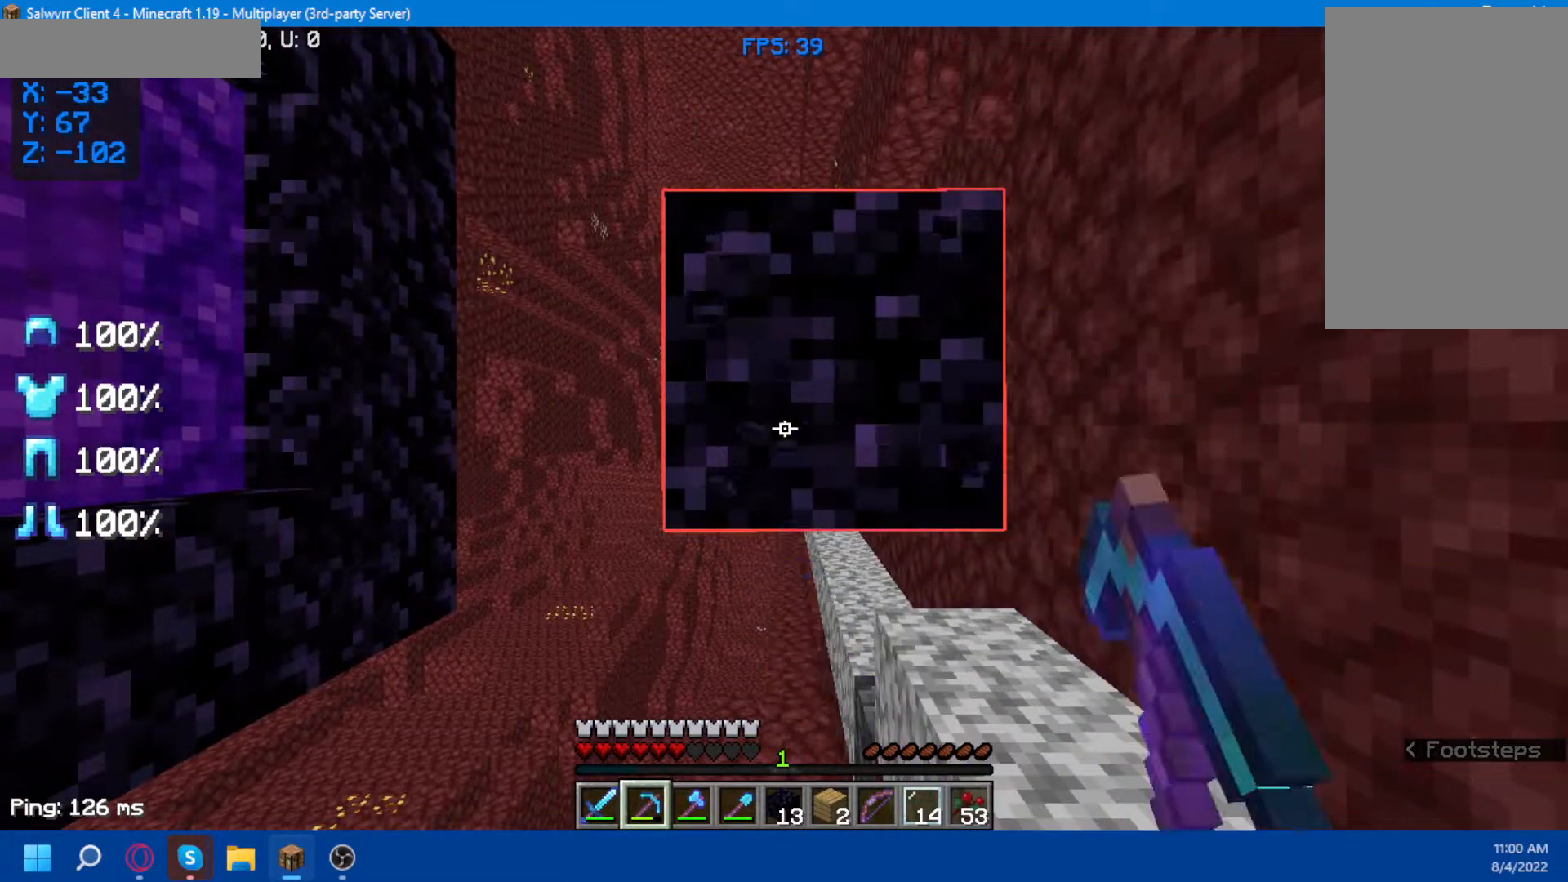
{"keys": [], "mouse": ["left"], "events": []}
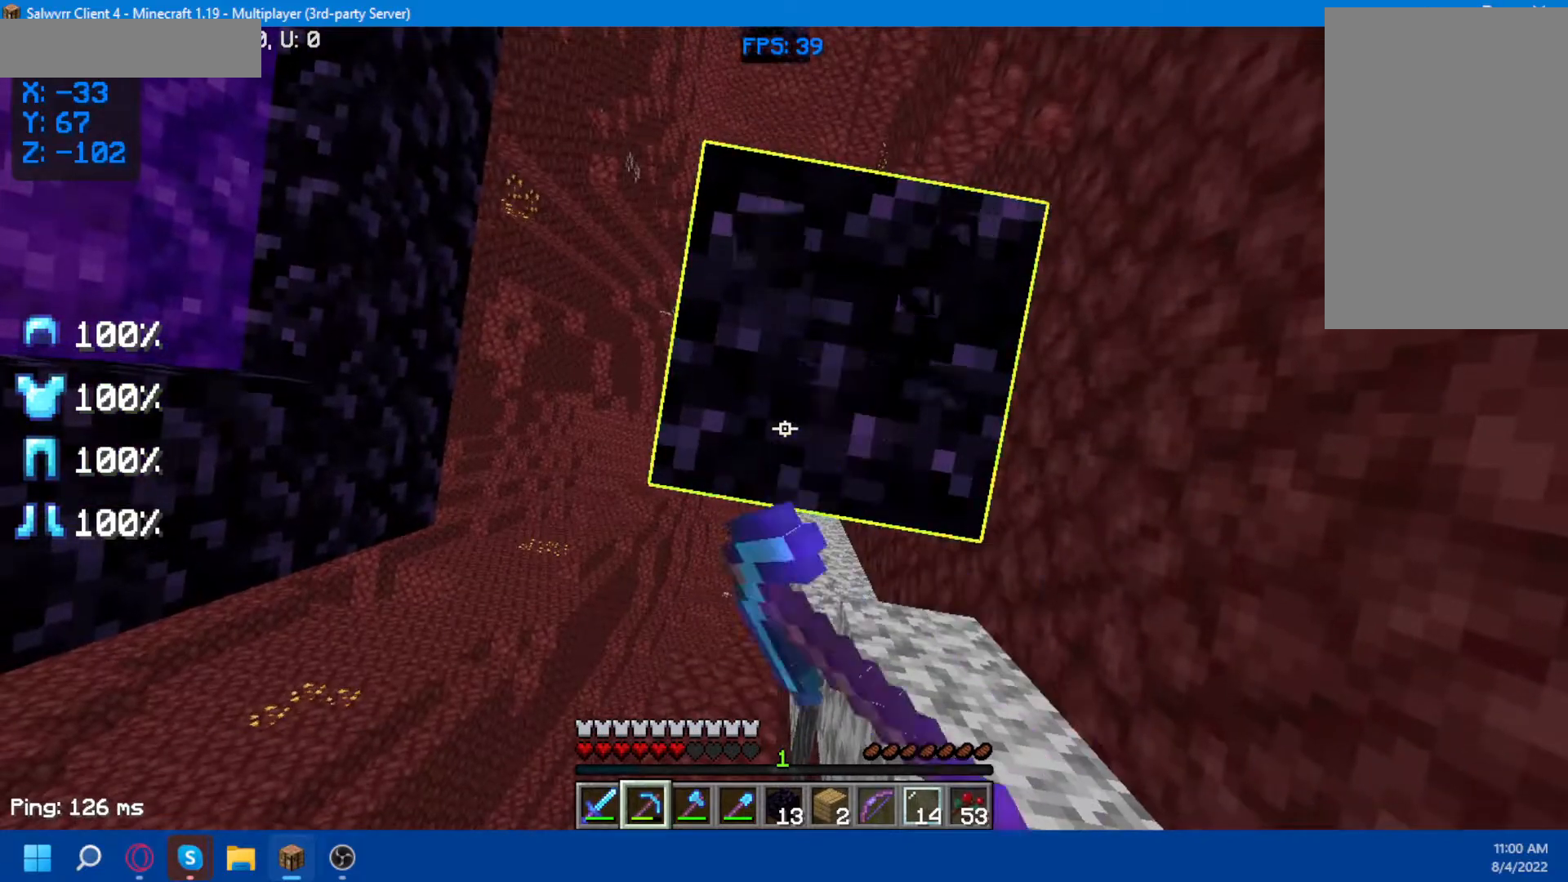
{"keys": [], "mouse": ["left"], "events": []}
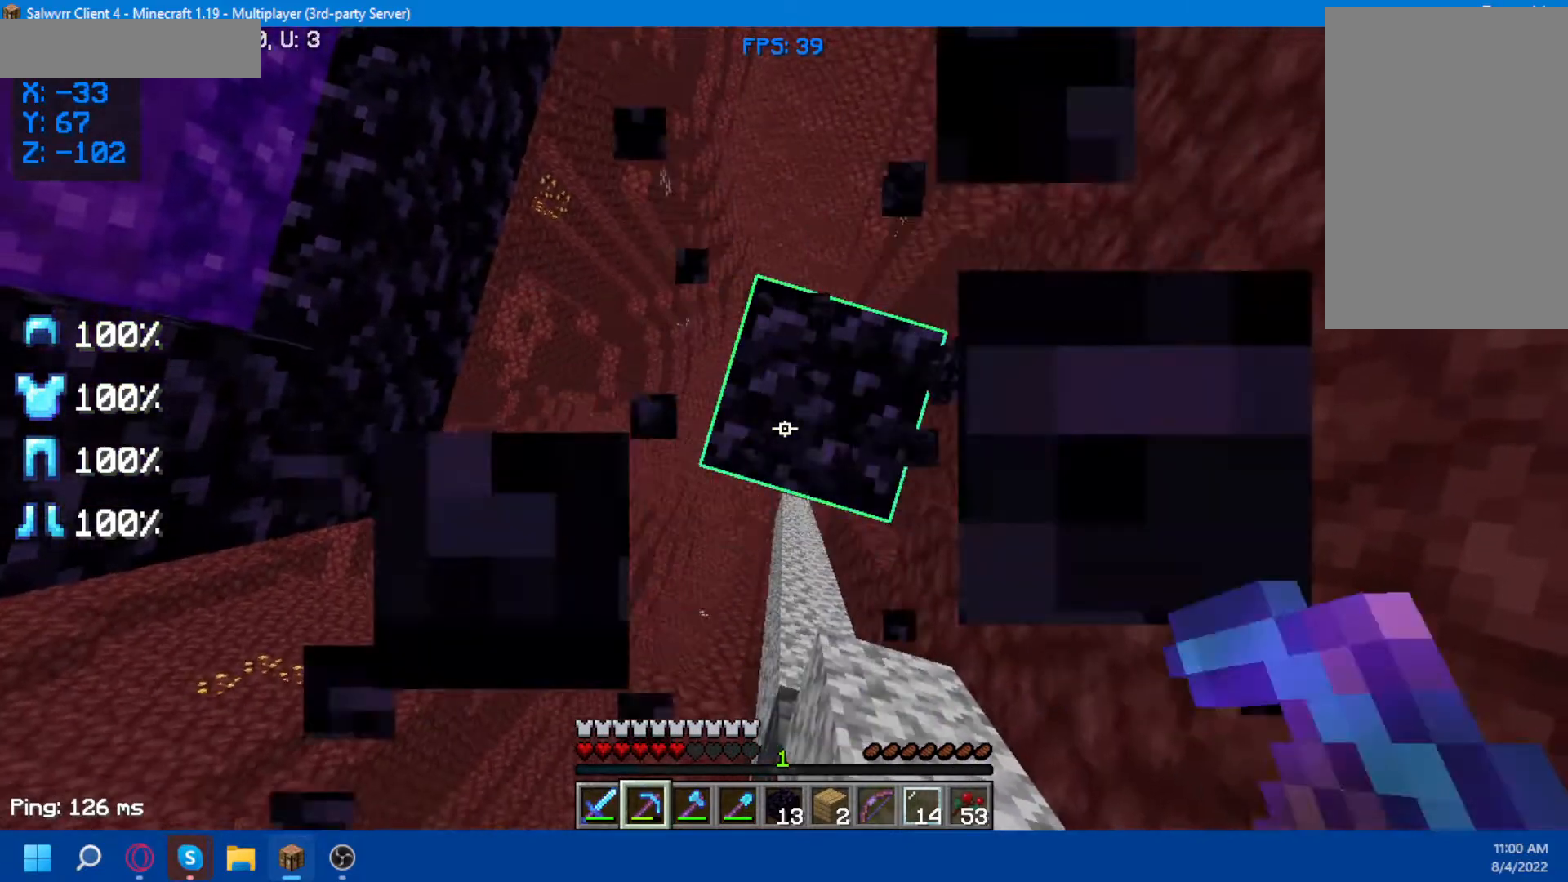
{"keys": [], "mouse": ["left"], "events": []}
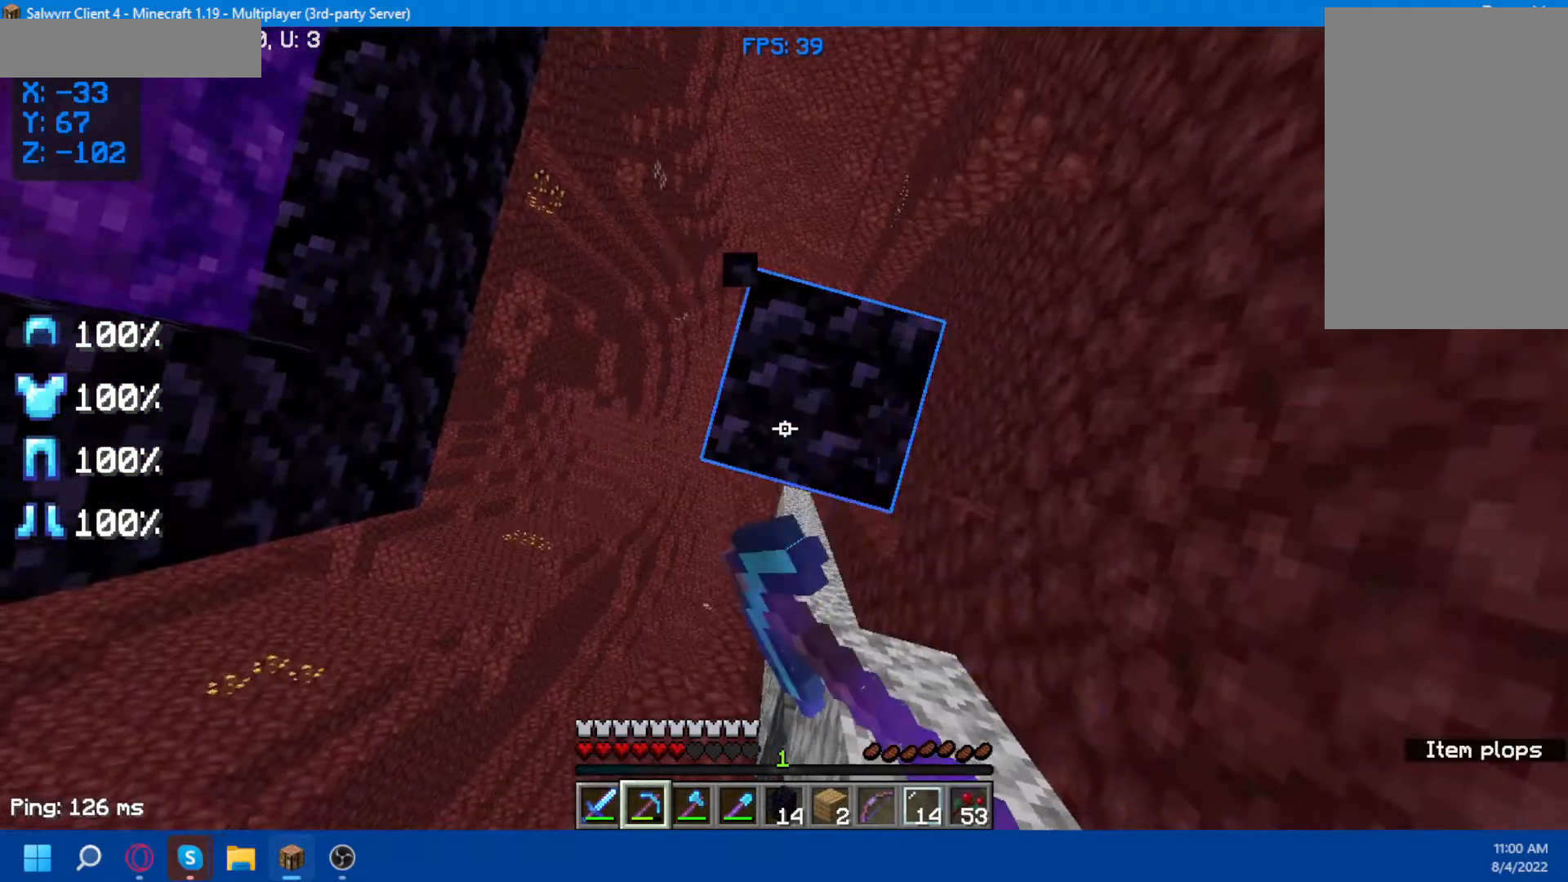
{"keys": [], "mouse": ["left"], "events": []}
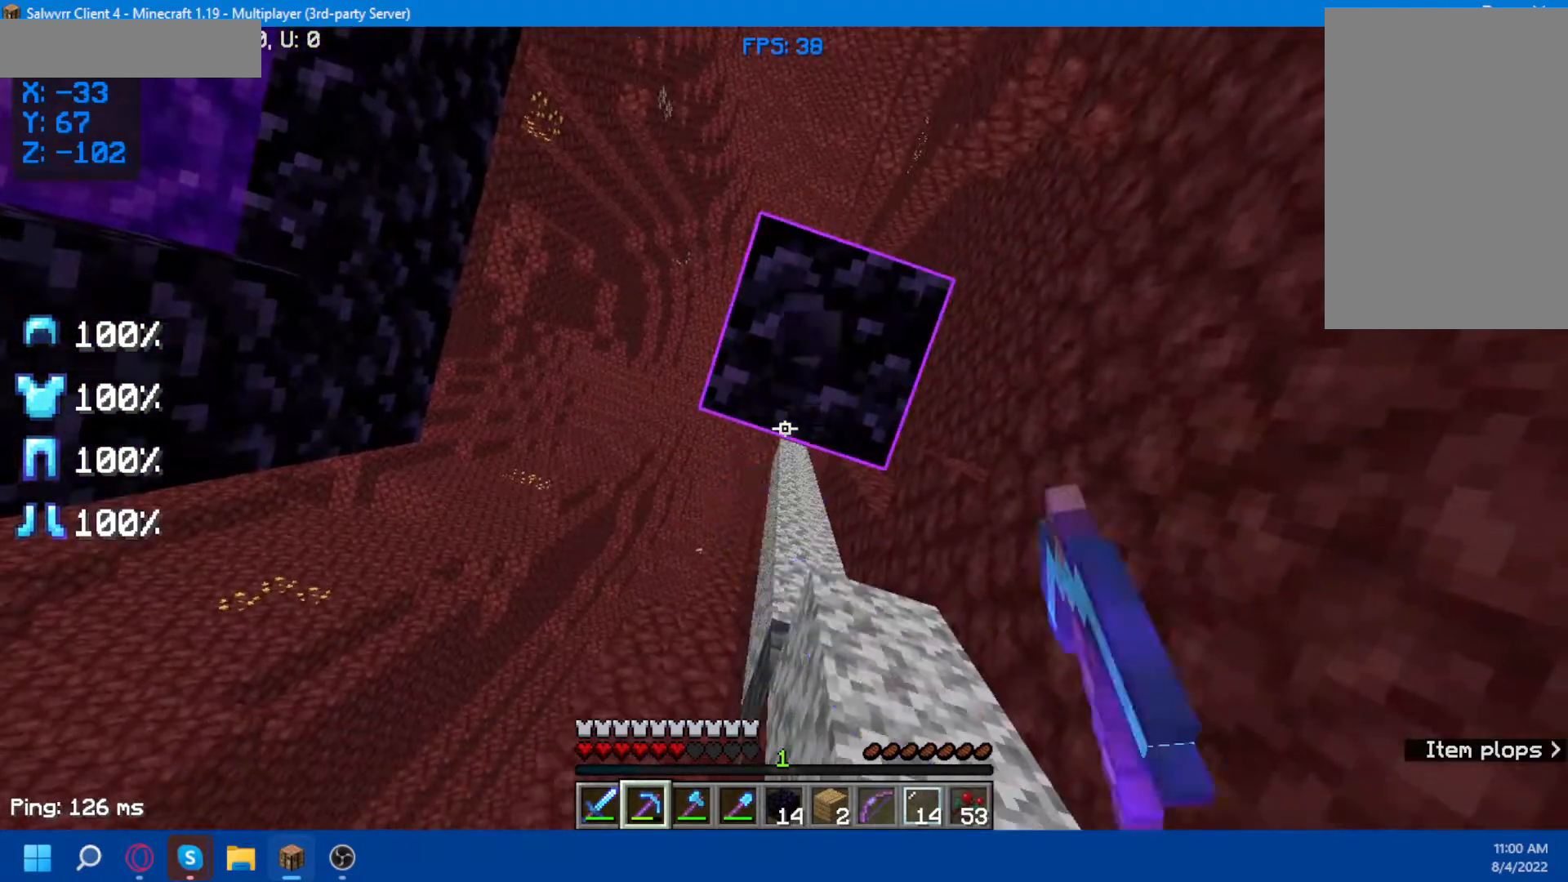
{"keys": [], "mouse": ["left"], "events": []}
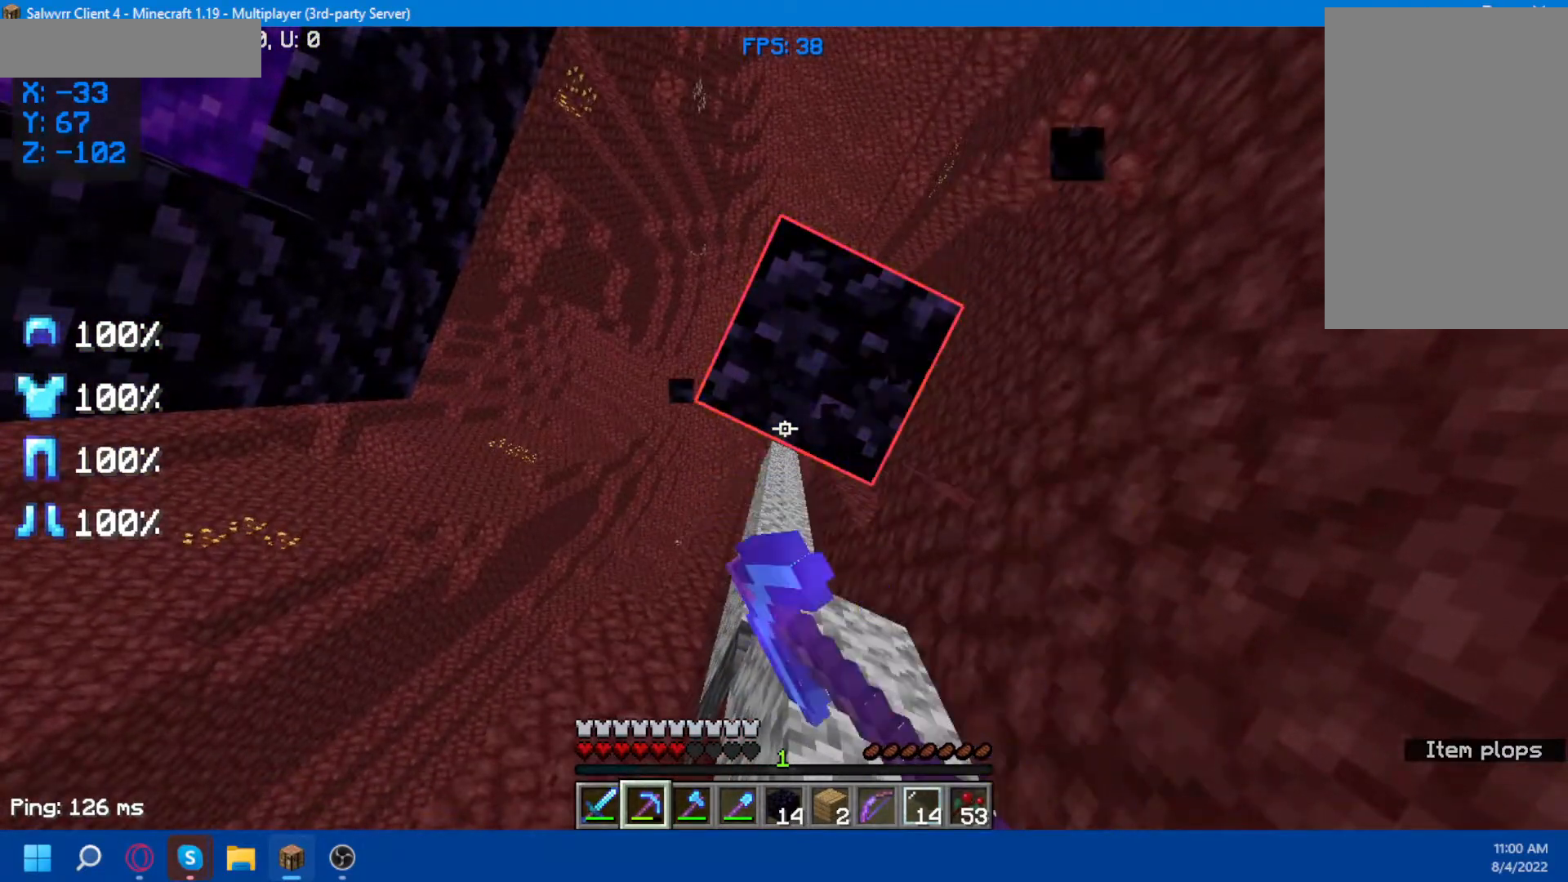
{"keys": [], "mouse": ["left"], "events": []}
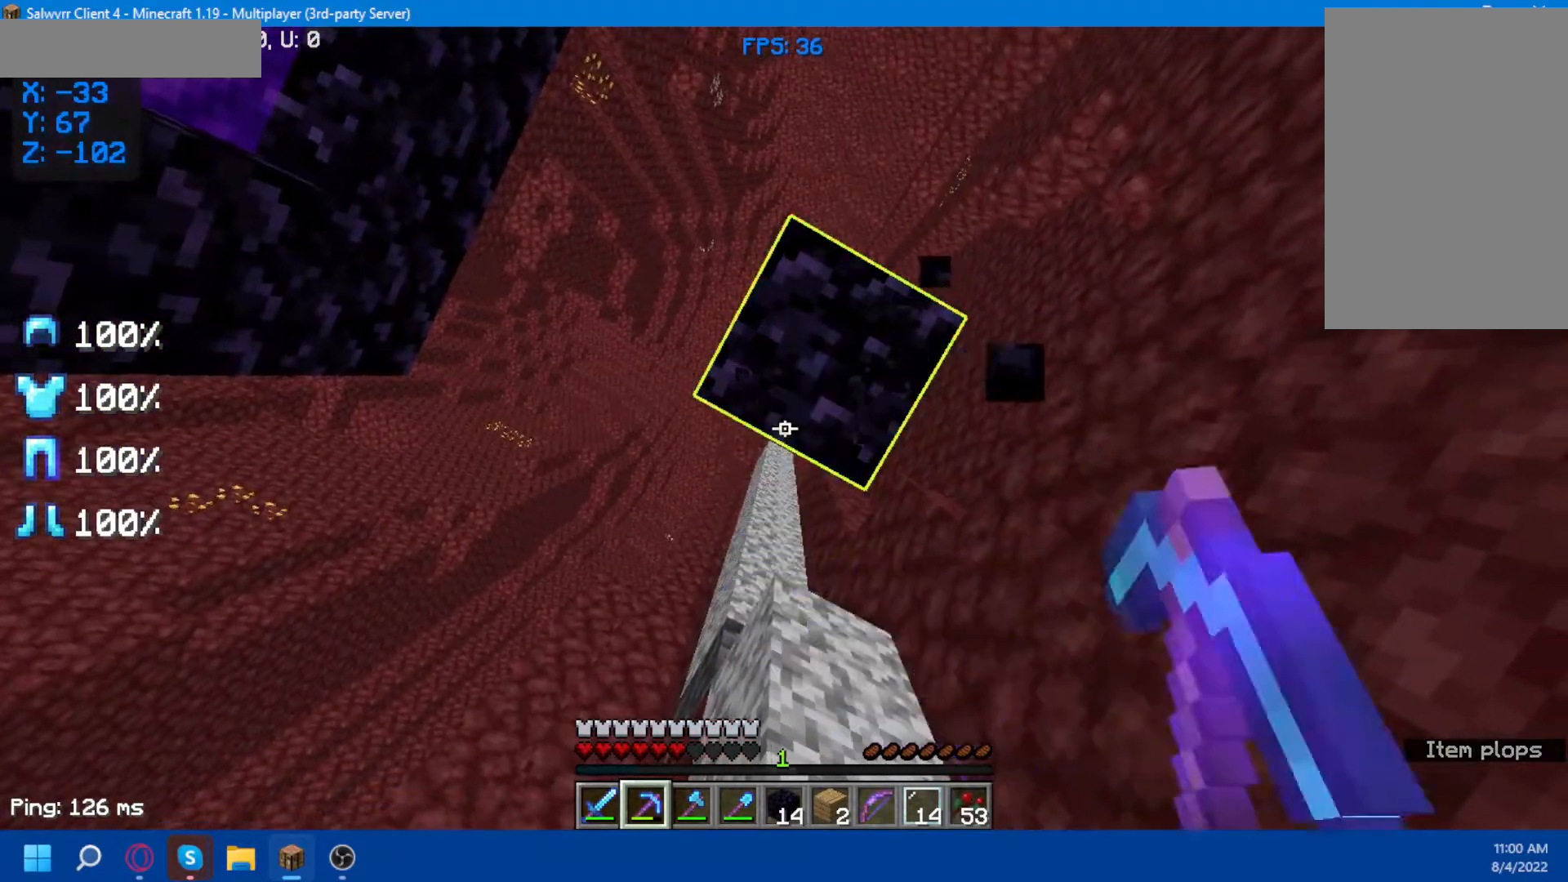
{"keys": [], "mouse": ["left"], "events": []}
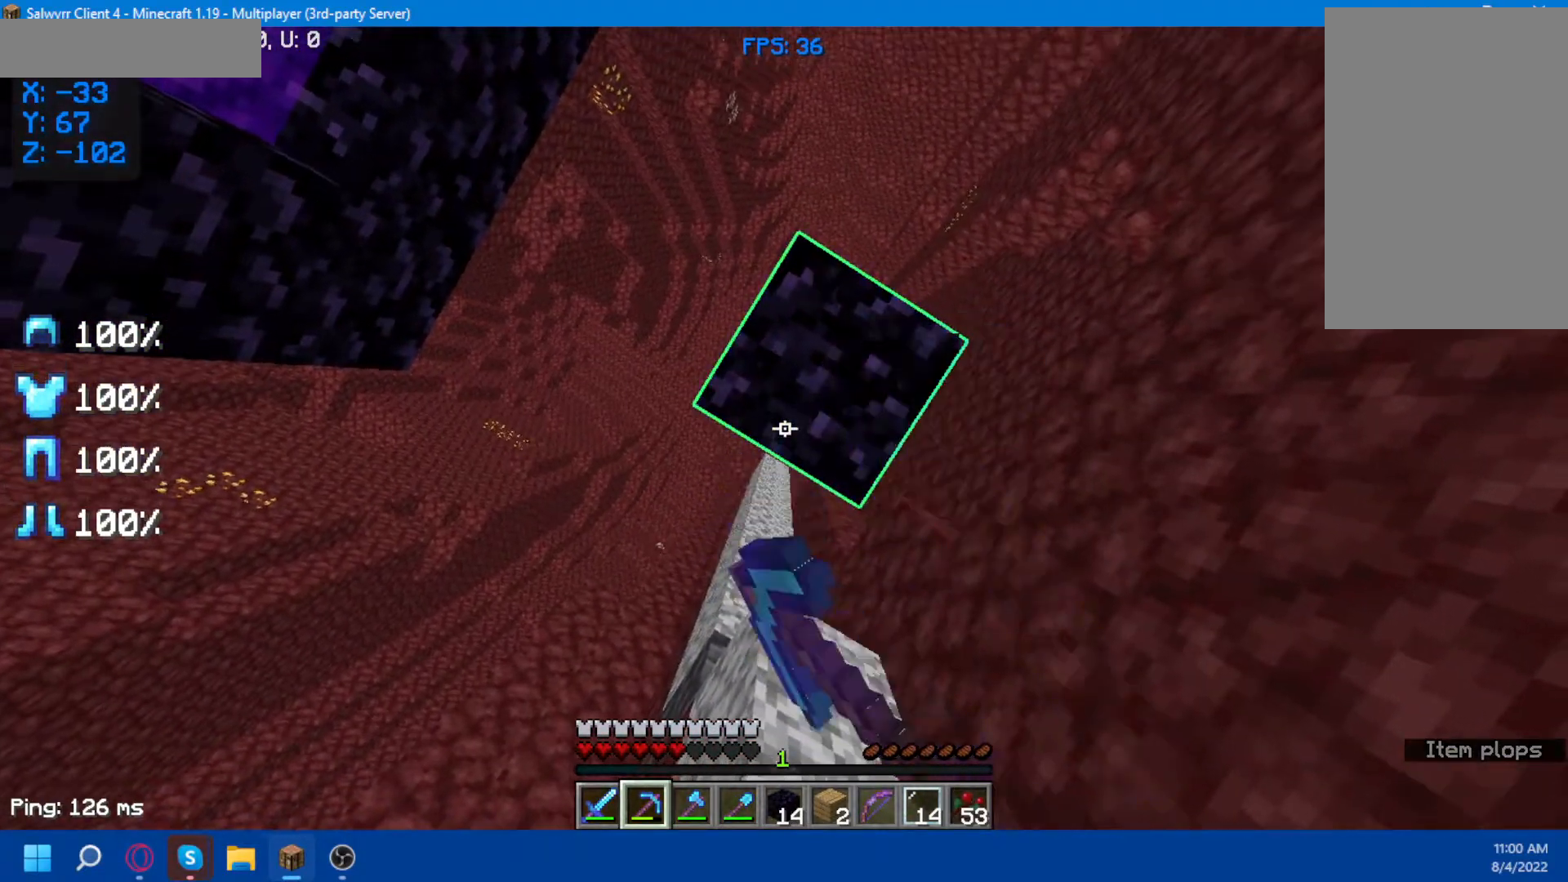
{"keys": [], "mouse": ["left"], "events": []}
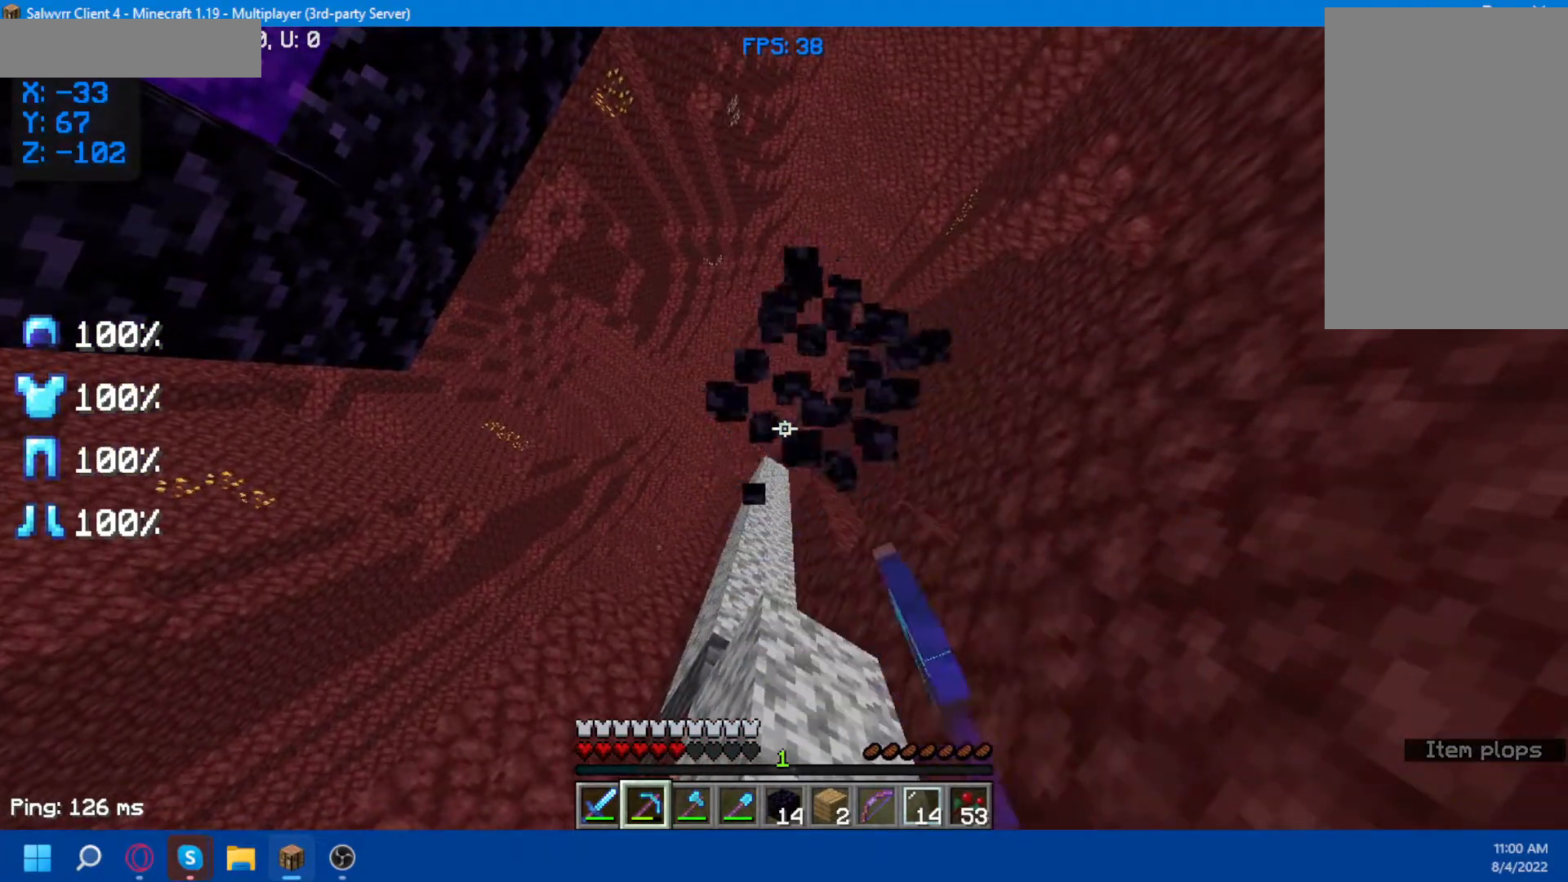
{"keys": [], "mouse": [], "events": [[433, "mouse_left", "up"]]}
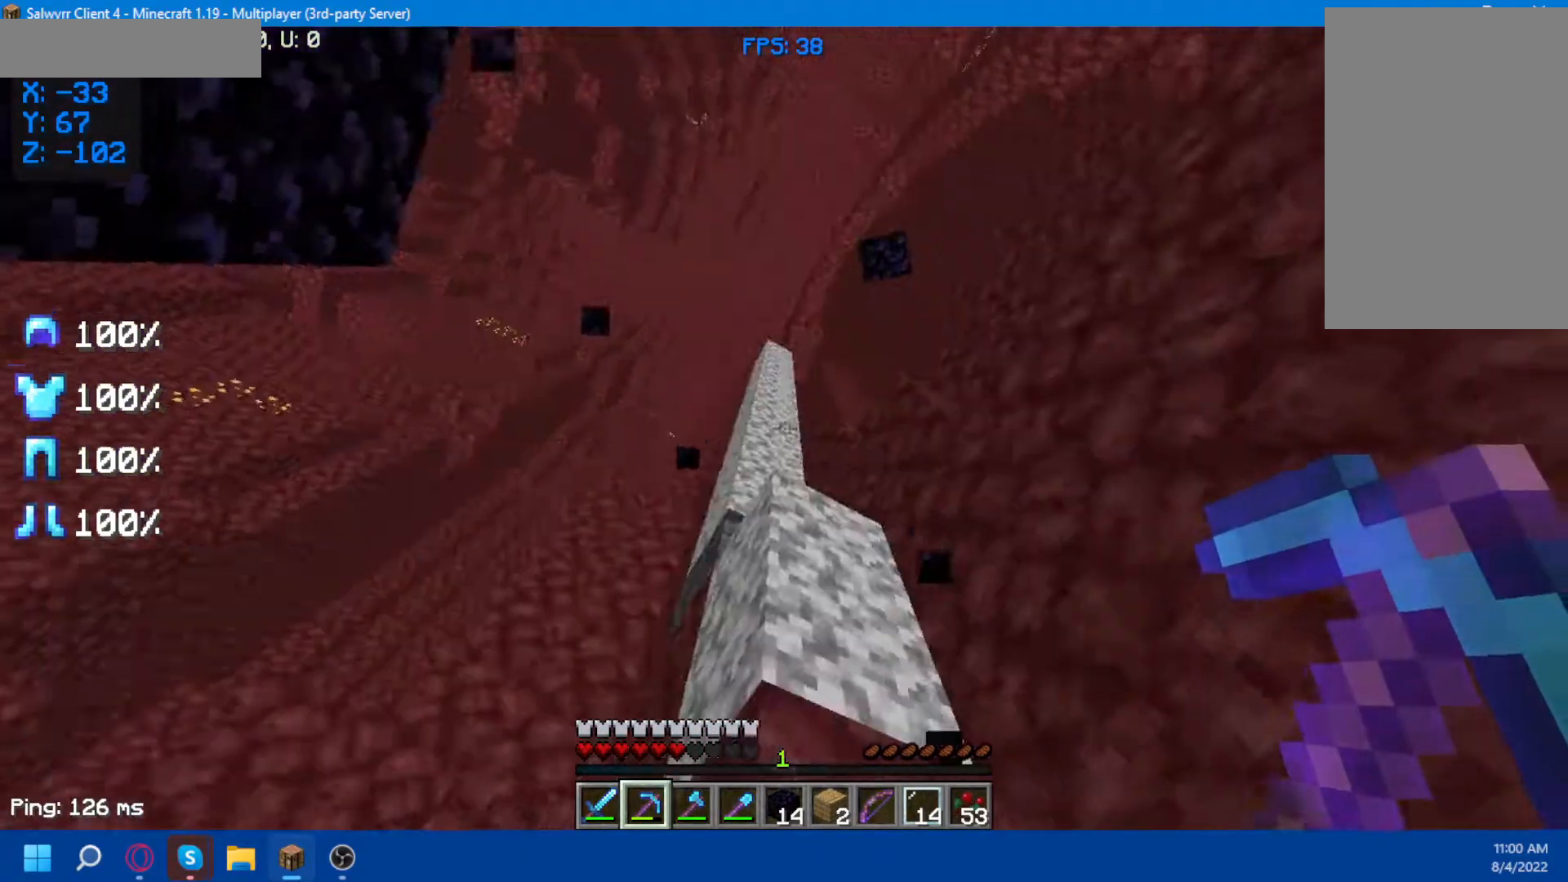
{"keys": [], "mouse": [], "events": []}
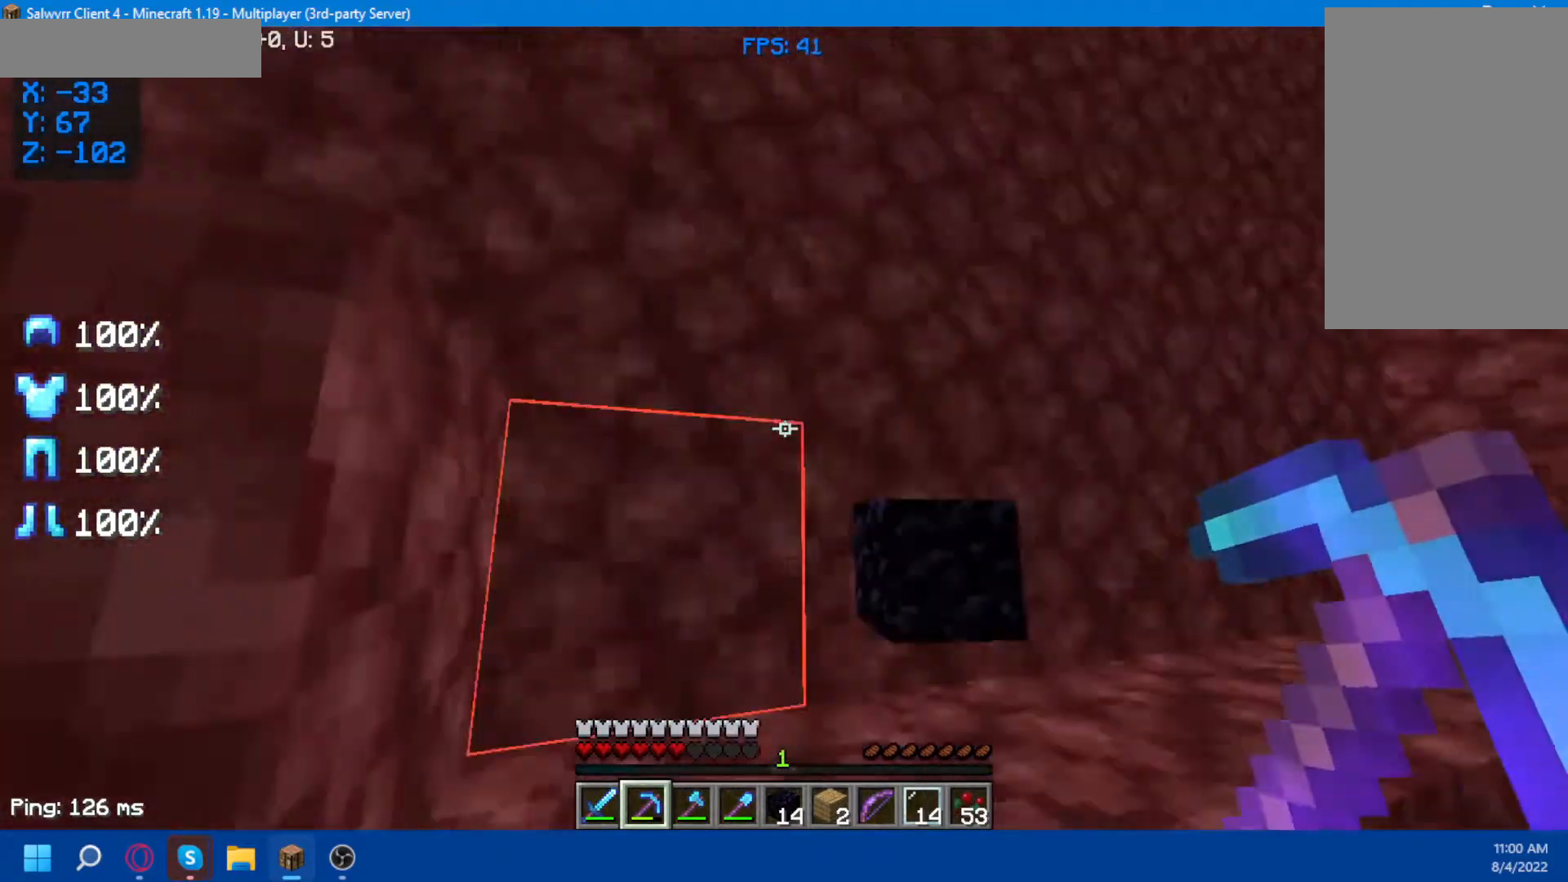
{"keys": ["w"], "mouse": [], "events": [[433, "w", "down"]]}
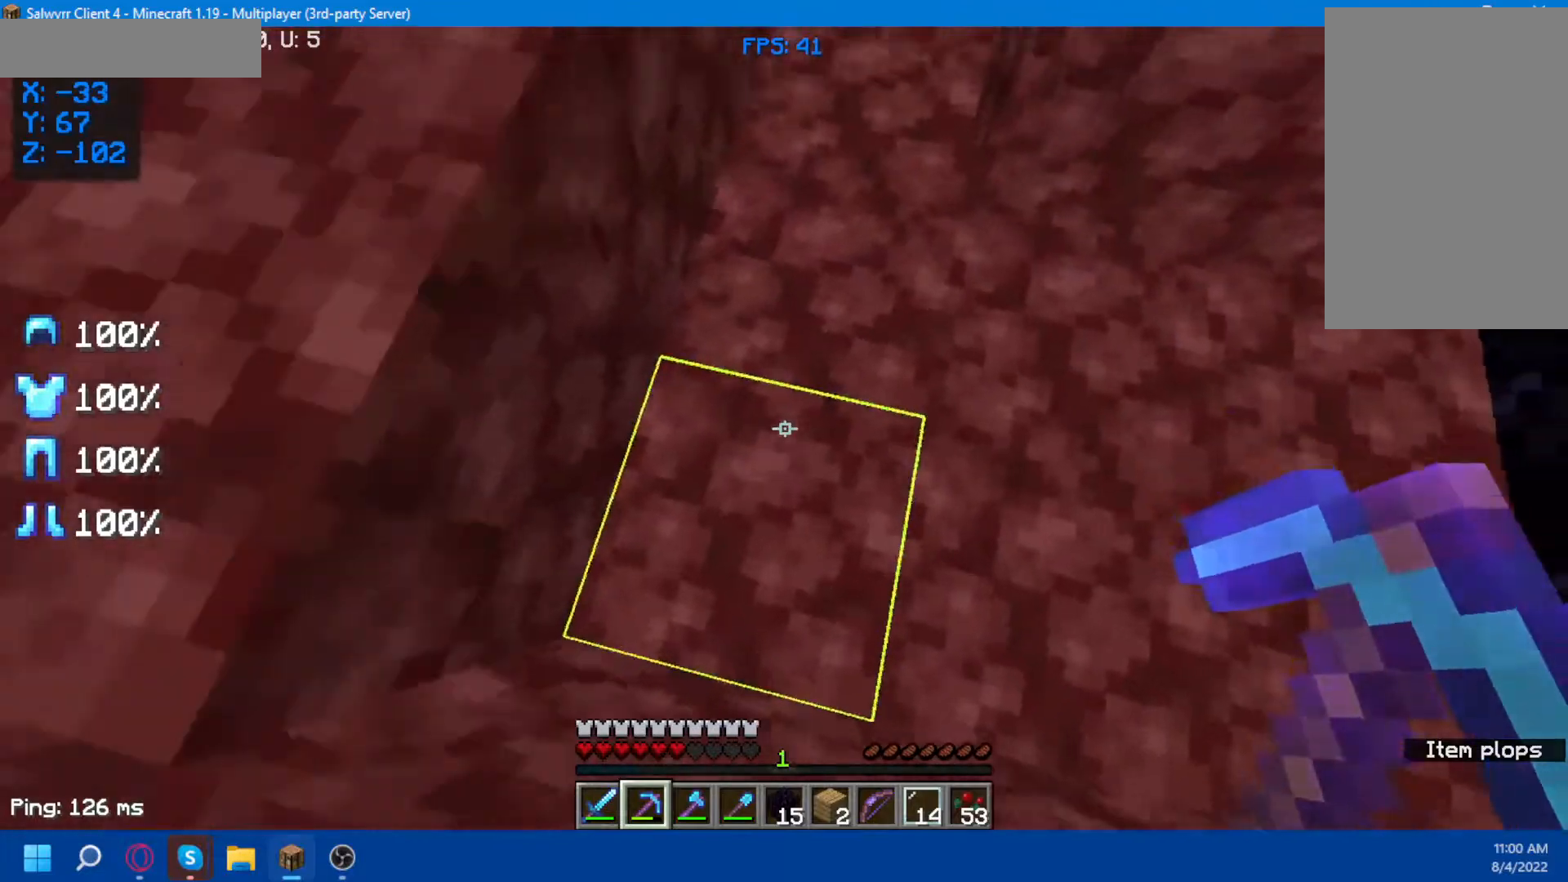
{"keys": [], "mouse": [], "events": [[283, "w", "up"]]}
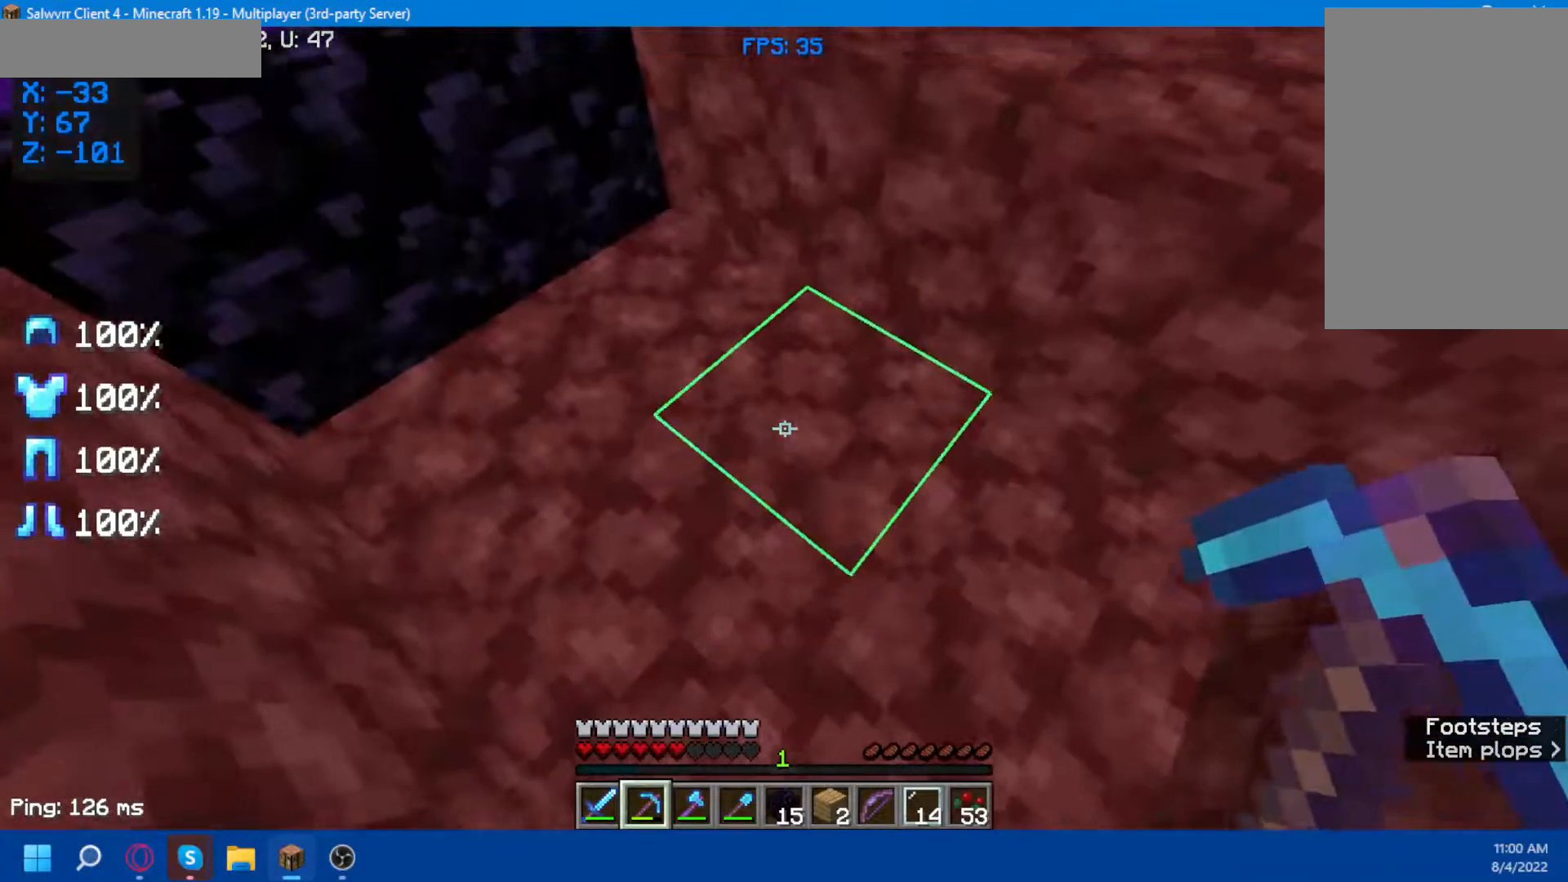
{"keys": ["space", "w"], "mouse": [], "events": [[17, "w", "down"], [317, "space", "down"]]}
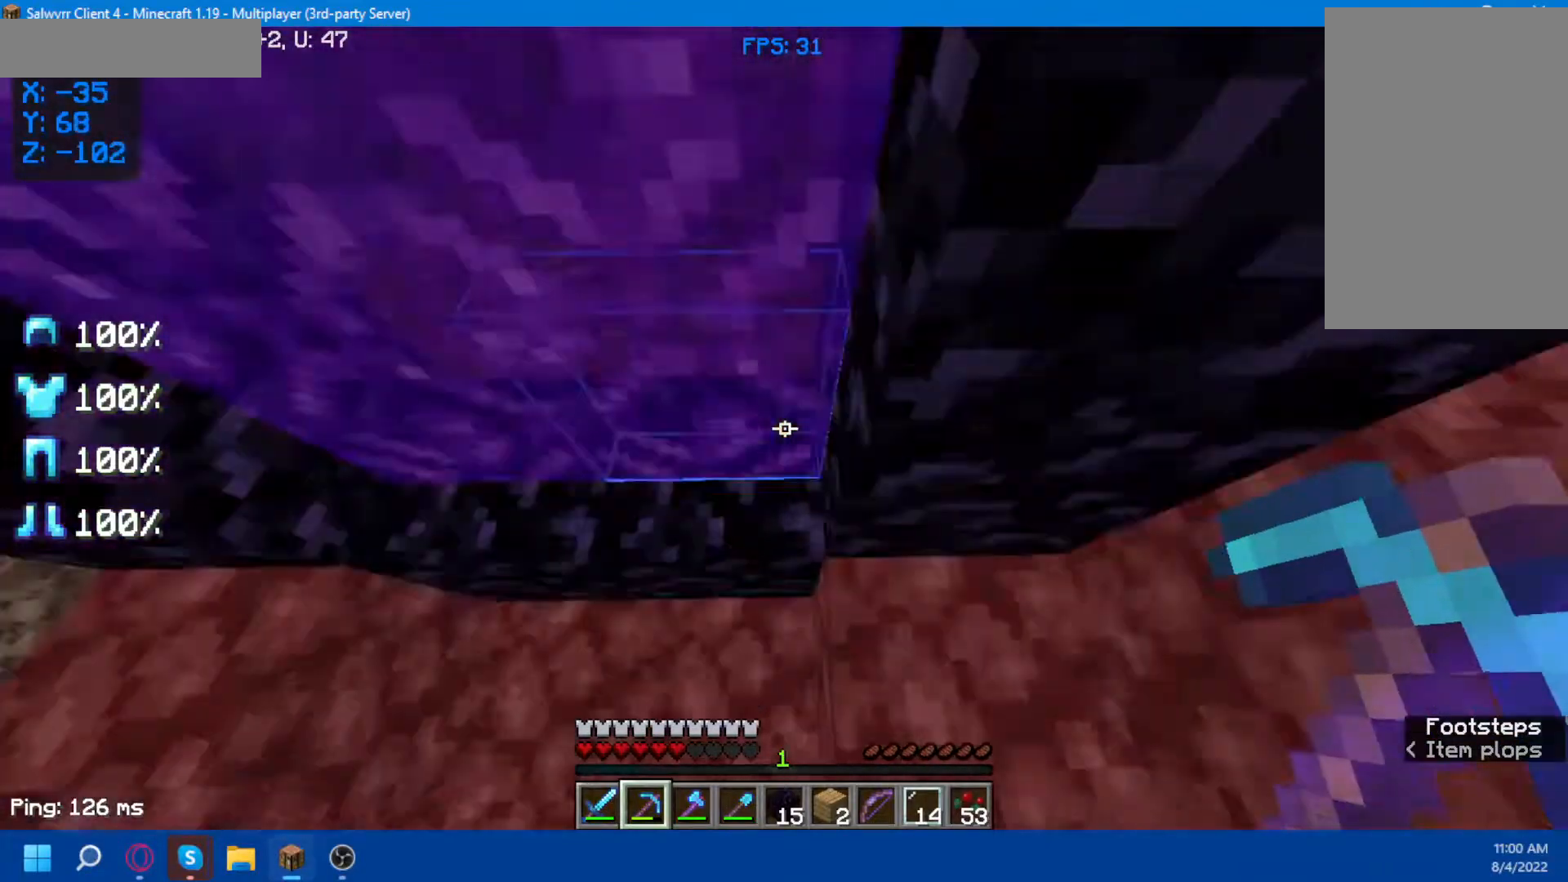
{"keys": ["w"], "mouse": [], "events": [[200, "space", "up"]]}
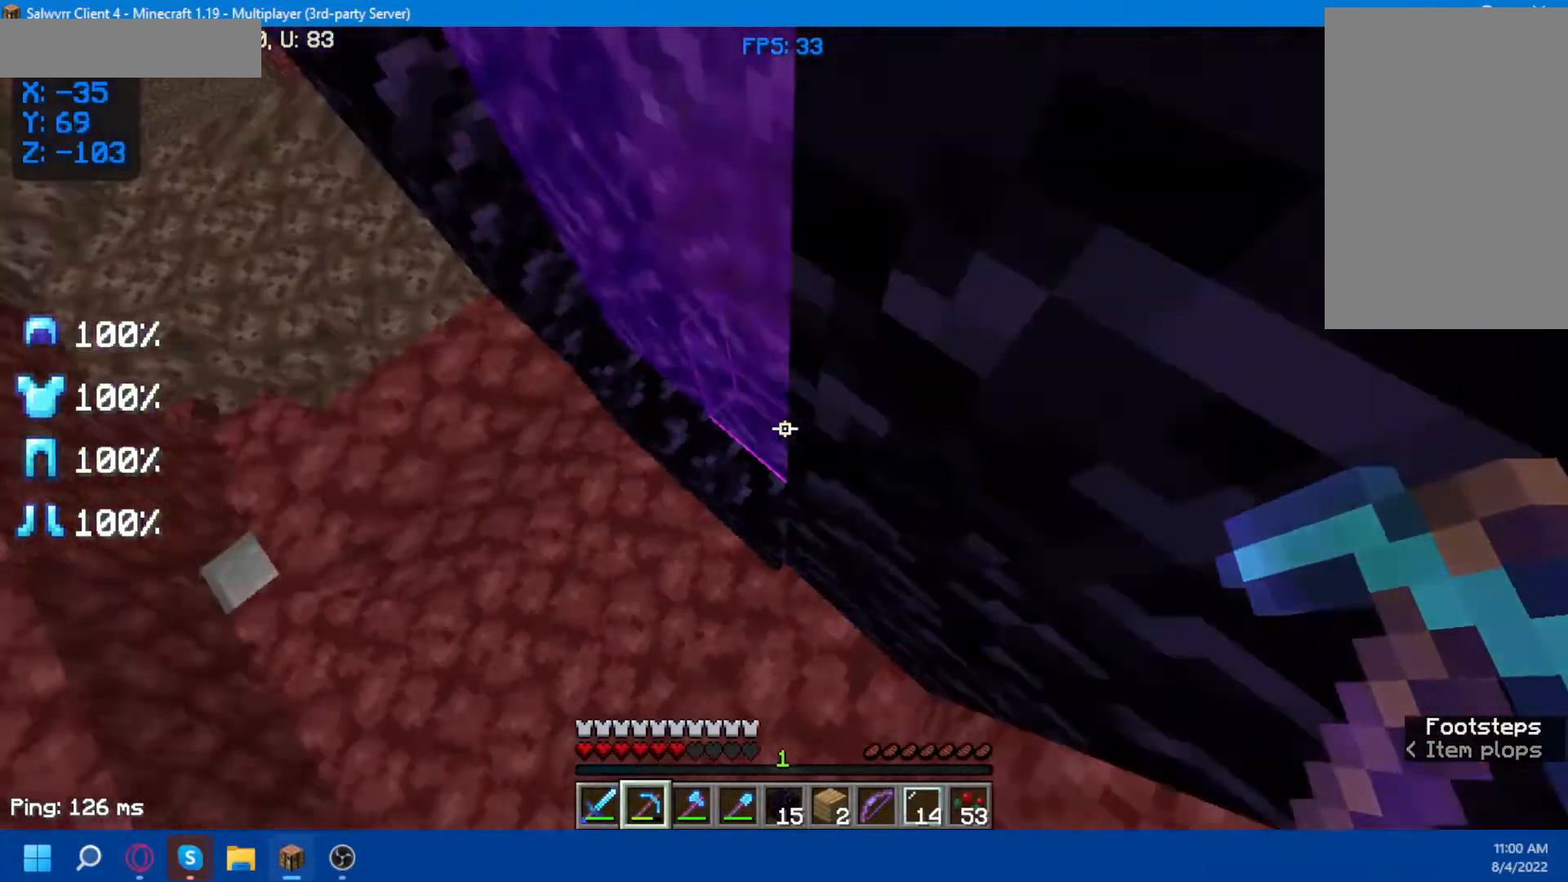
{"keys": ["w"], "mouse": [], "events": []}
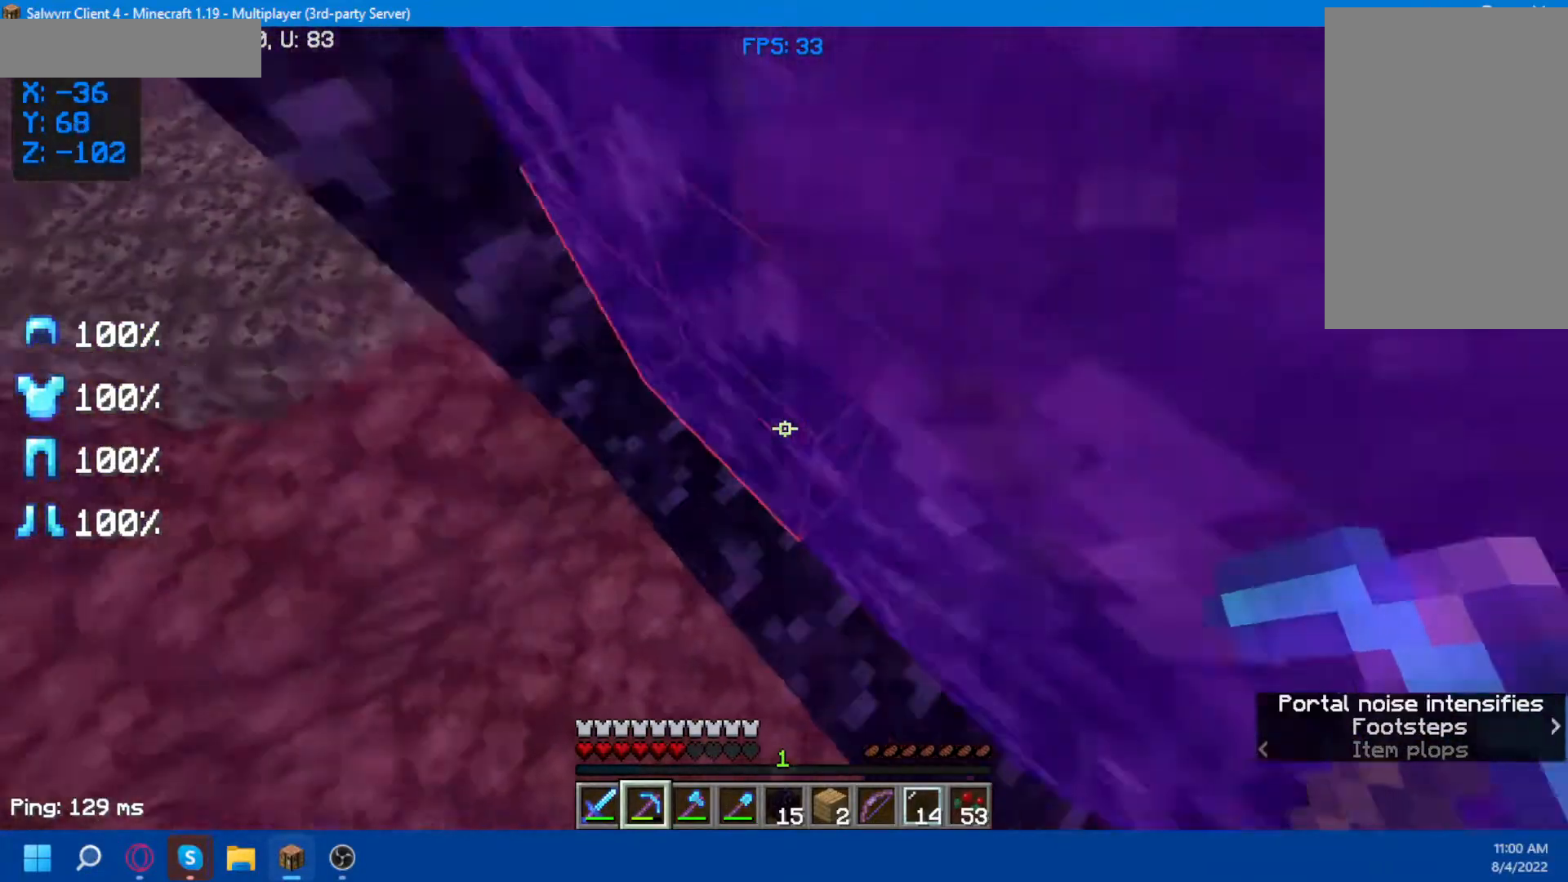
{"keys": ["d"], "mouse": [], "events": [[200, "w", "up"], [500, "d", "down"]]}
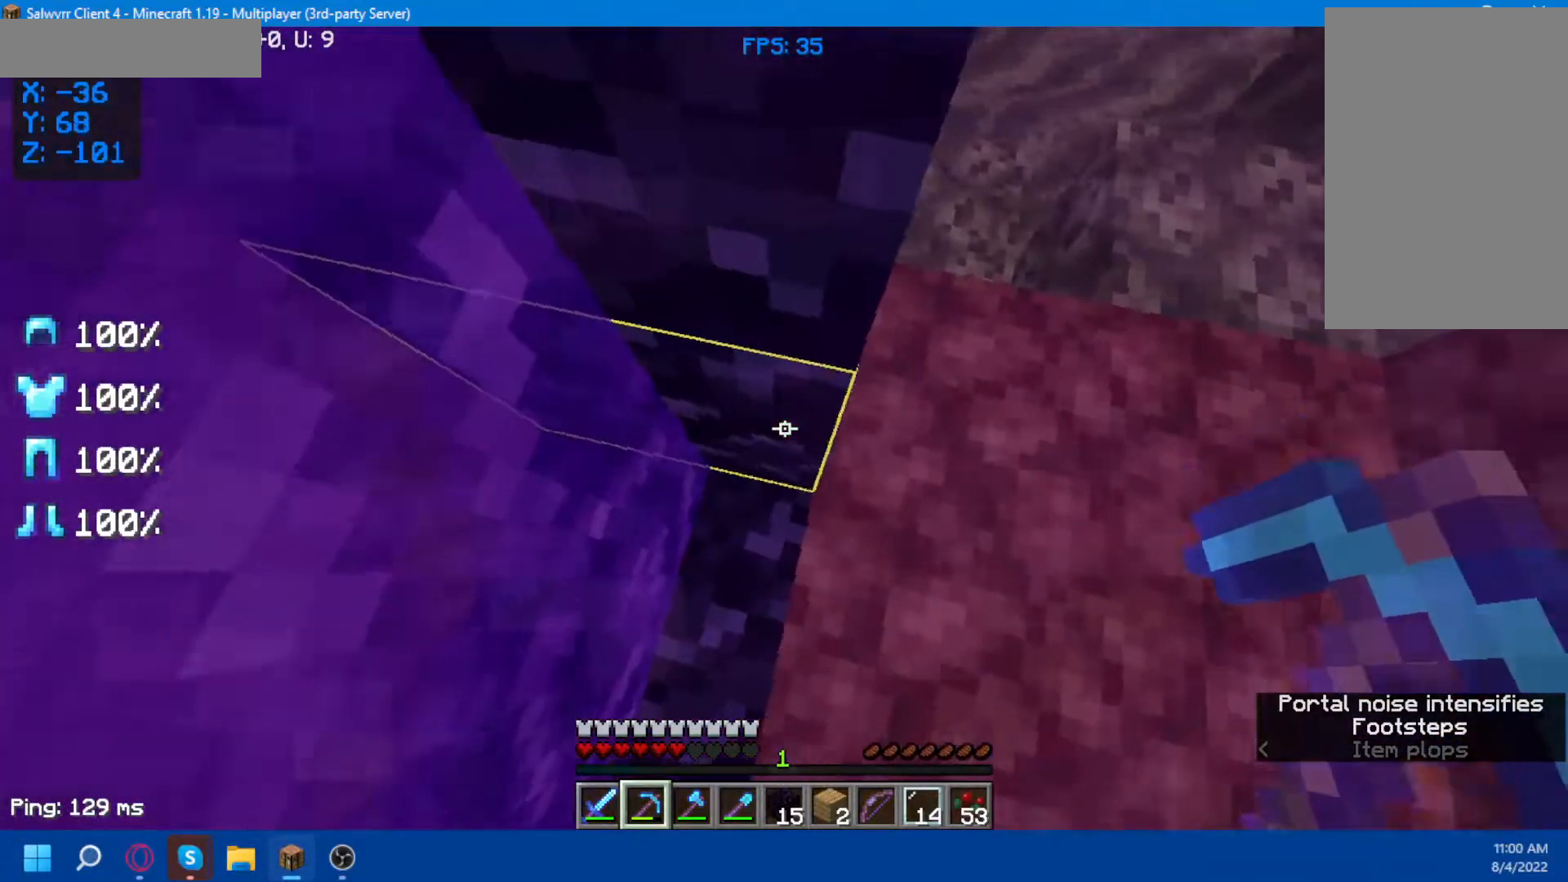
{"keys": [], "mouse": [], "events": [[83, "w", "down"], [467, "d", "up"], [467, "w", "up"]]}
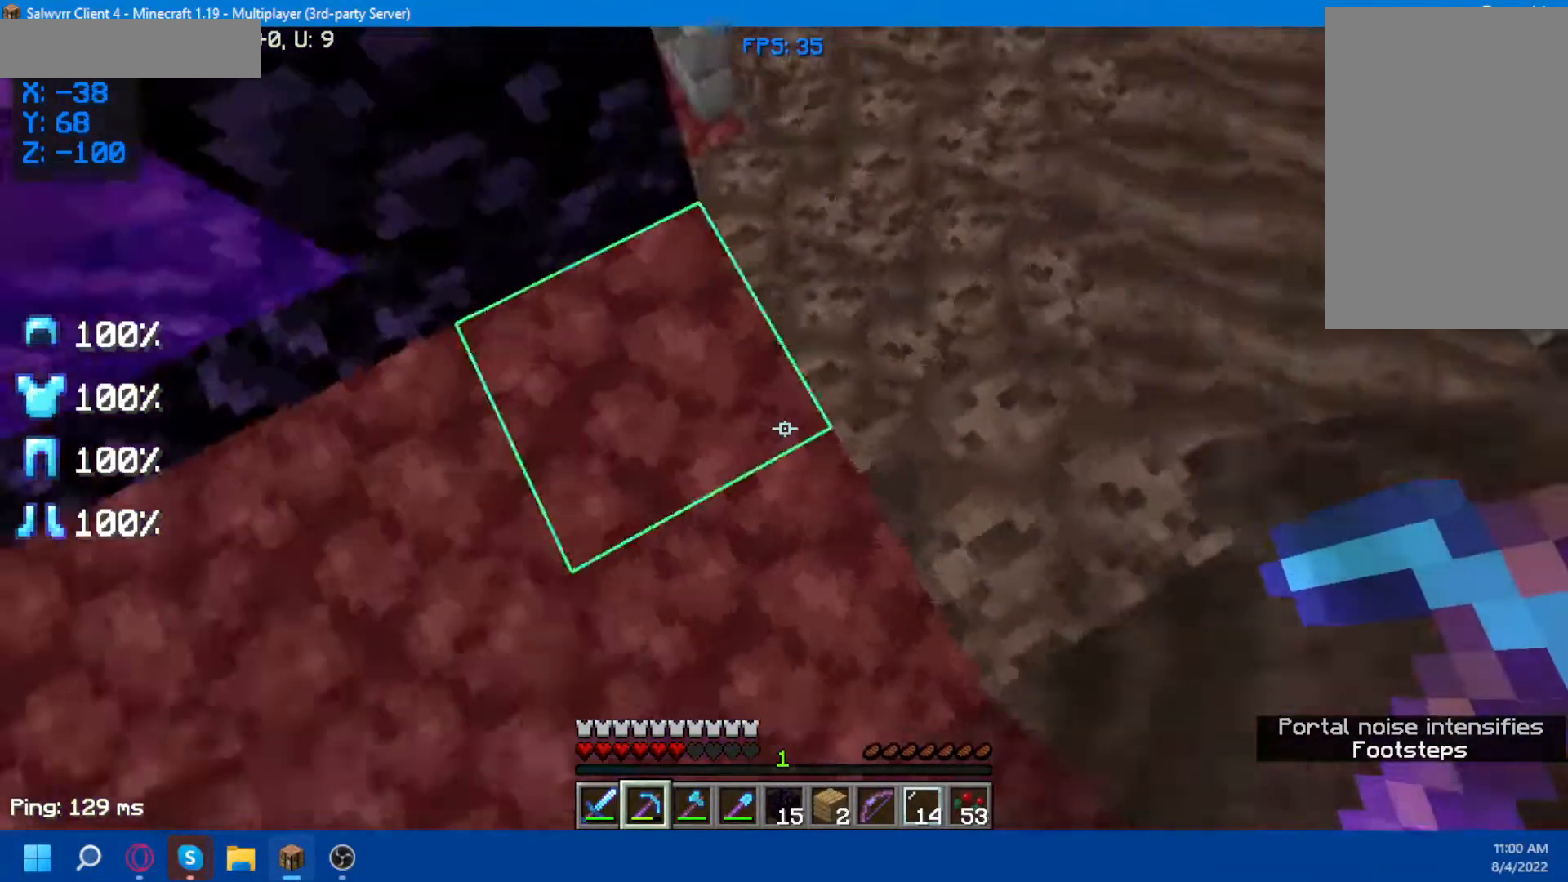
{"keys": [], "mouse": [], "events": [[283, "mouse_left", "down"], [383, "mouse_left", "up"]]}
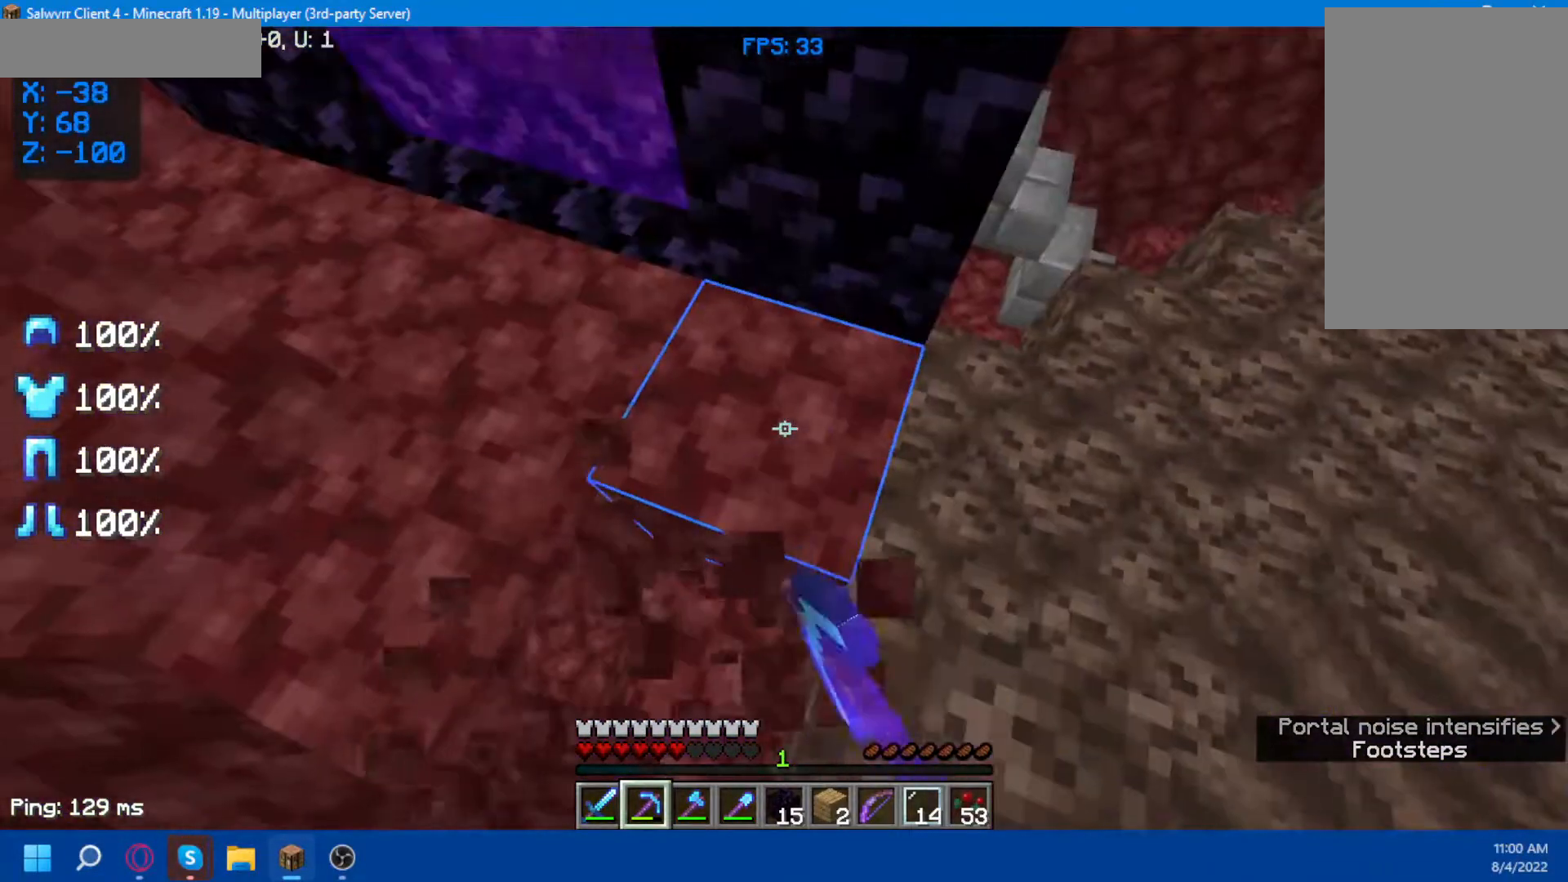
{"keys": ["w"], "mouse": [], "events": [[117, "d", "down"], [367, "d", "up"], [433, "w", "down"]]}
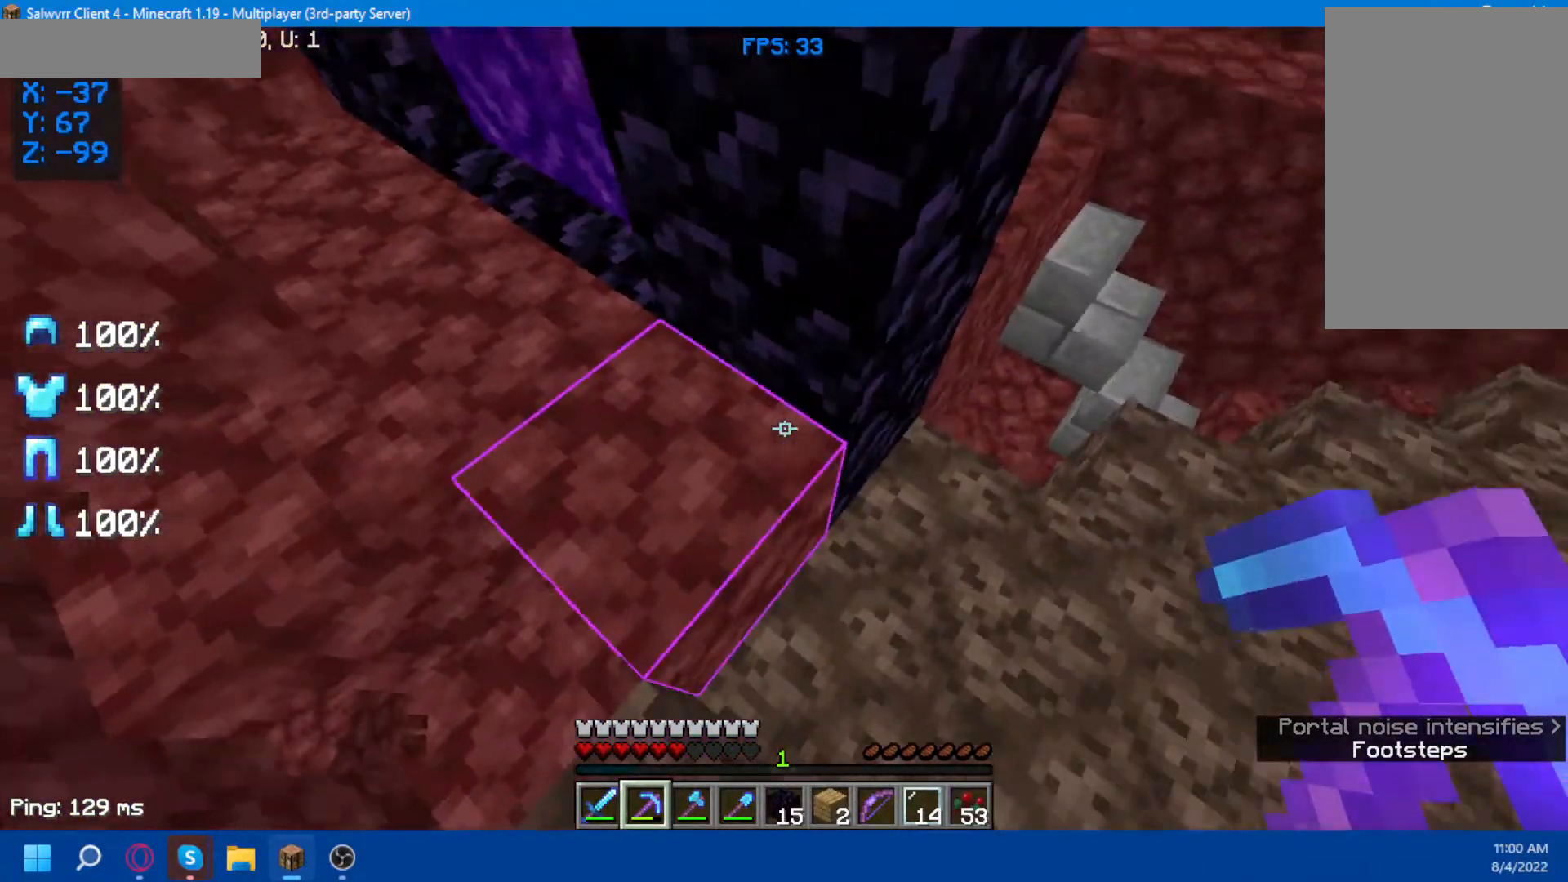
{"keys": [], "mouse": [], "events": [[200, "w", "up"]]}
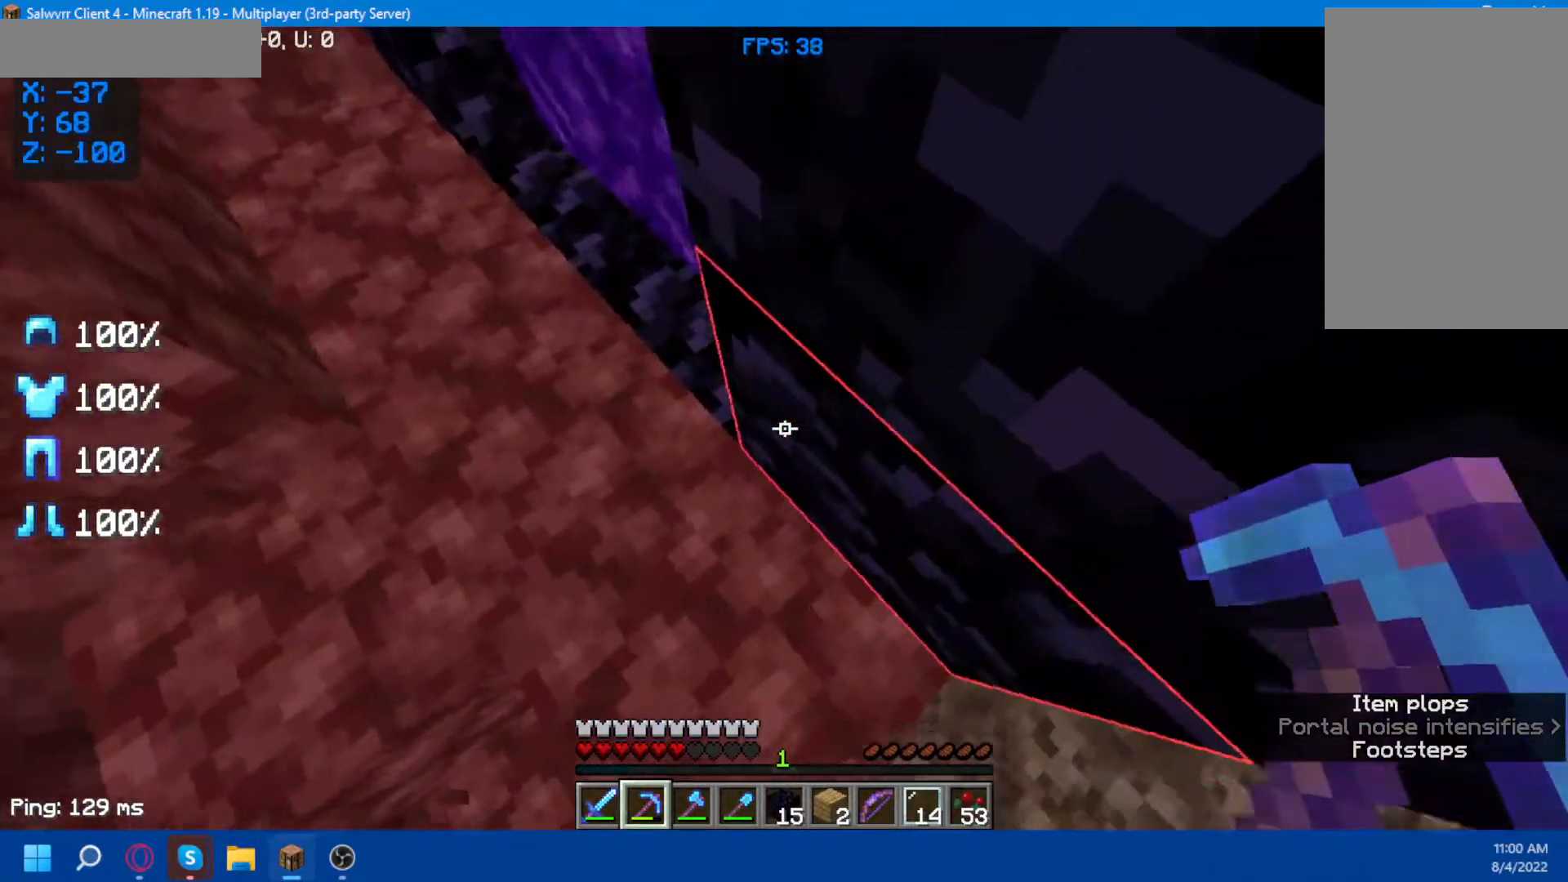
{"keys": ["s"], "mouse": [], "events": [[117, "s", "down"], [133, "d", "down"], [317, "d", "up"]]}
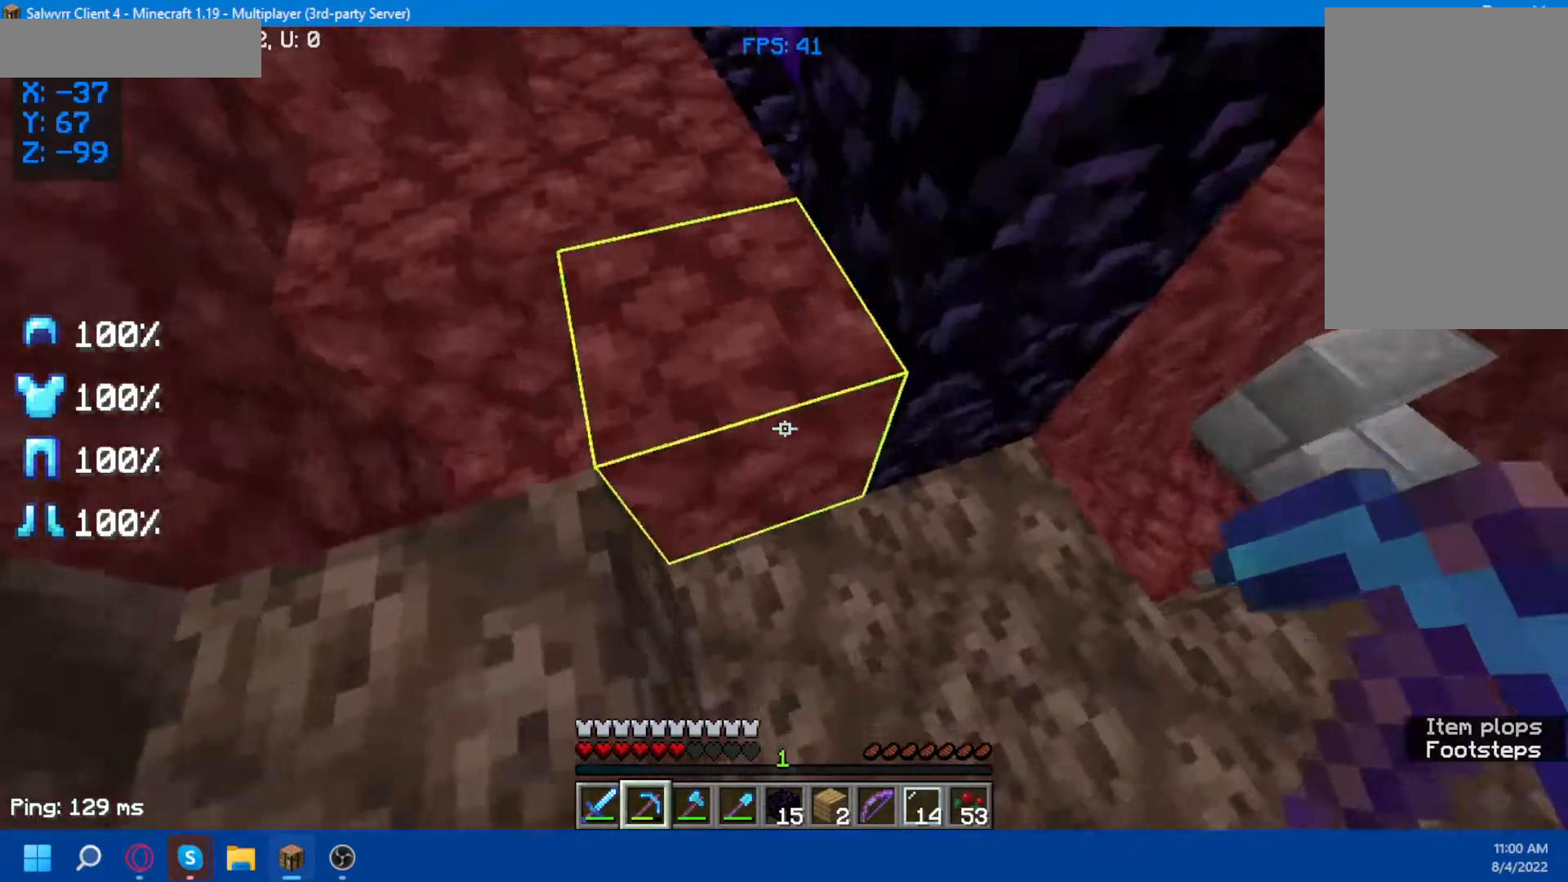
{"keys": [], "mouse": ["left"], "events": [[83, "s", "up"], [117, "d", "down"], [267, "d", "up"], [500, "mouse_left", "down"]]}
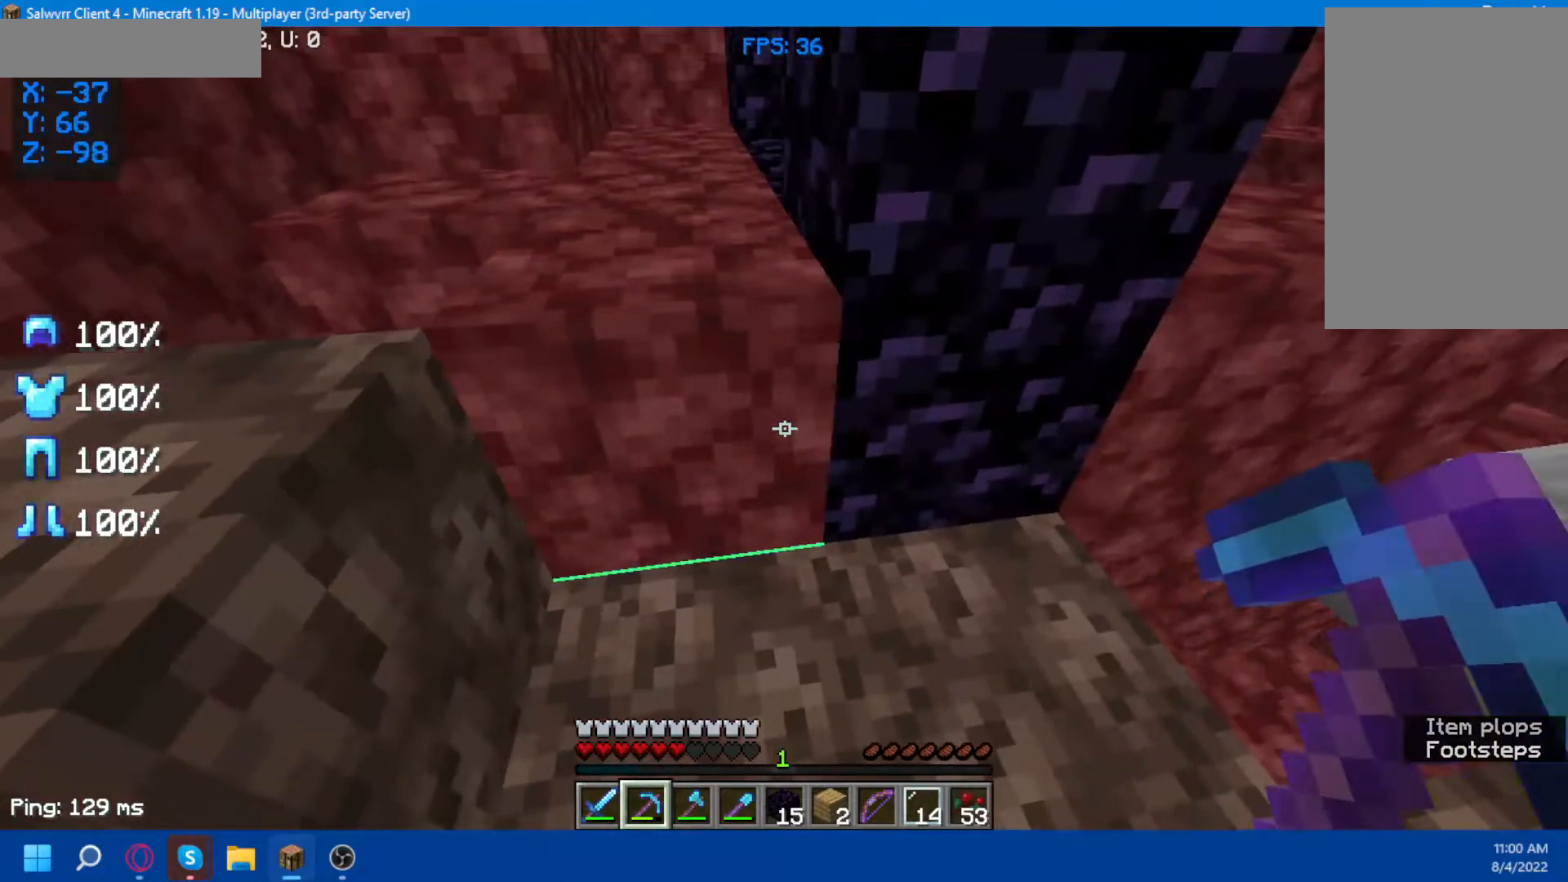
{"keys": [], "mouse": ["left"], "events": [[150, "mouse_left", "up"], [483, "mouse_left", "down"]]}
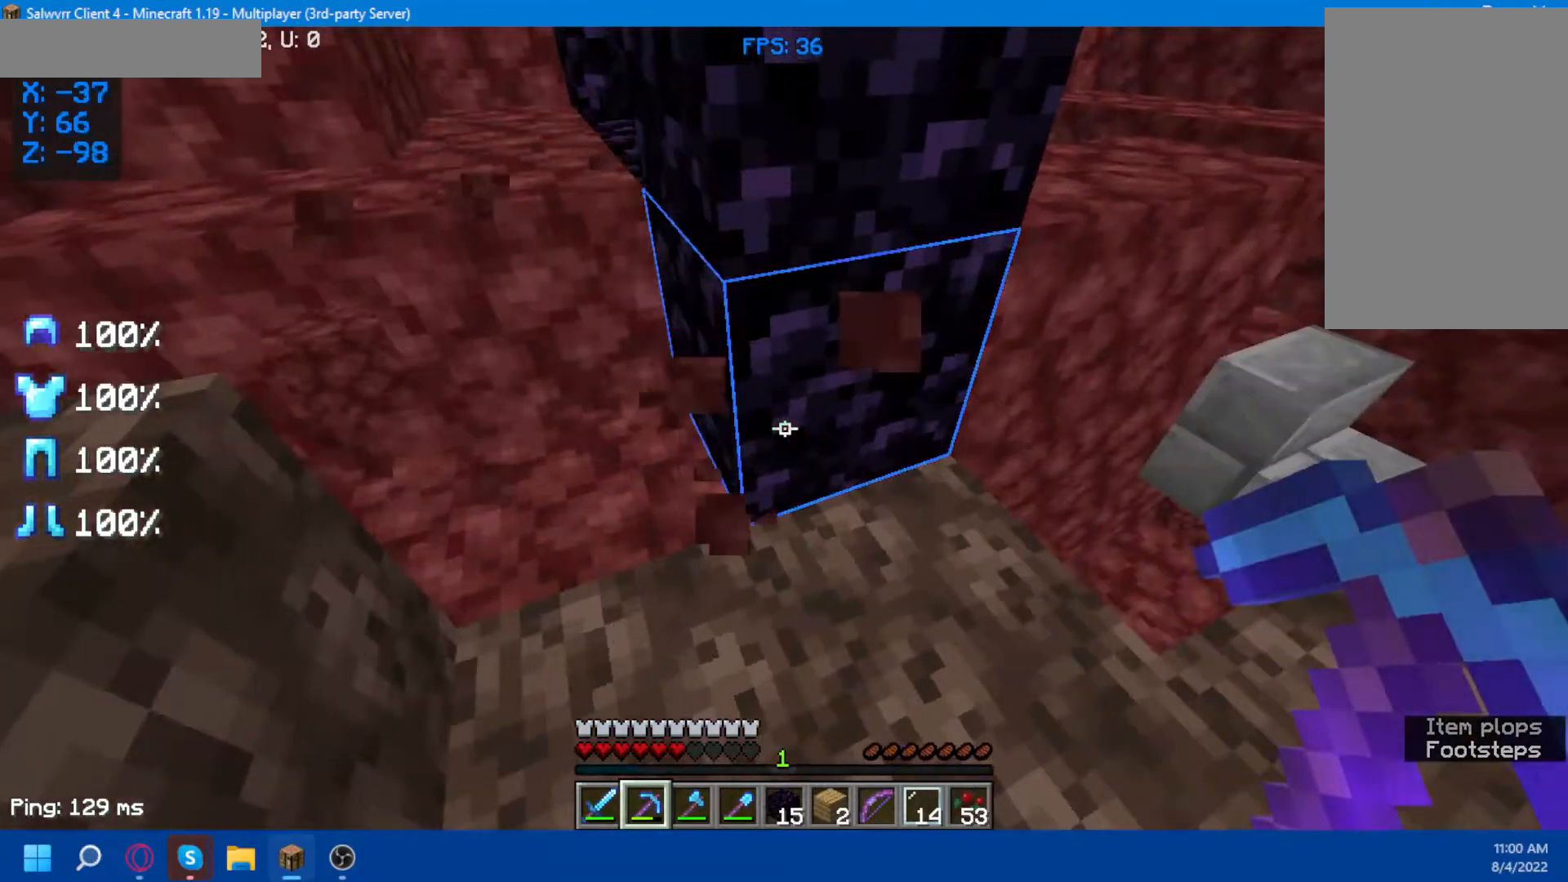
{"keys": ["w"], "mouse": ["left"], "events": [[417, "w", "down"]]}
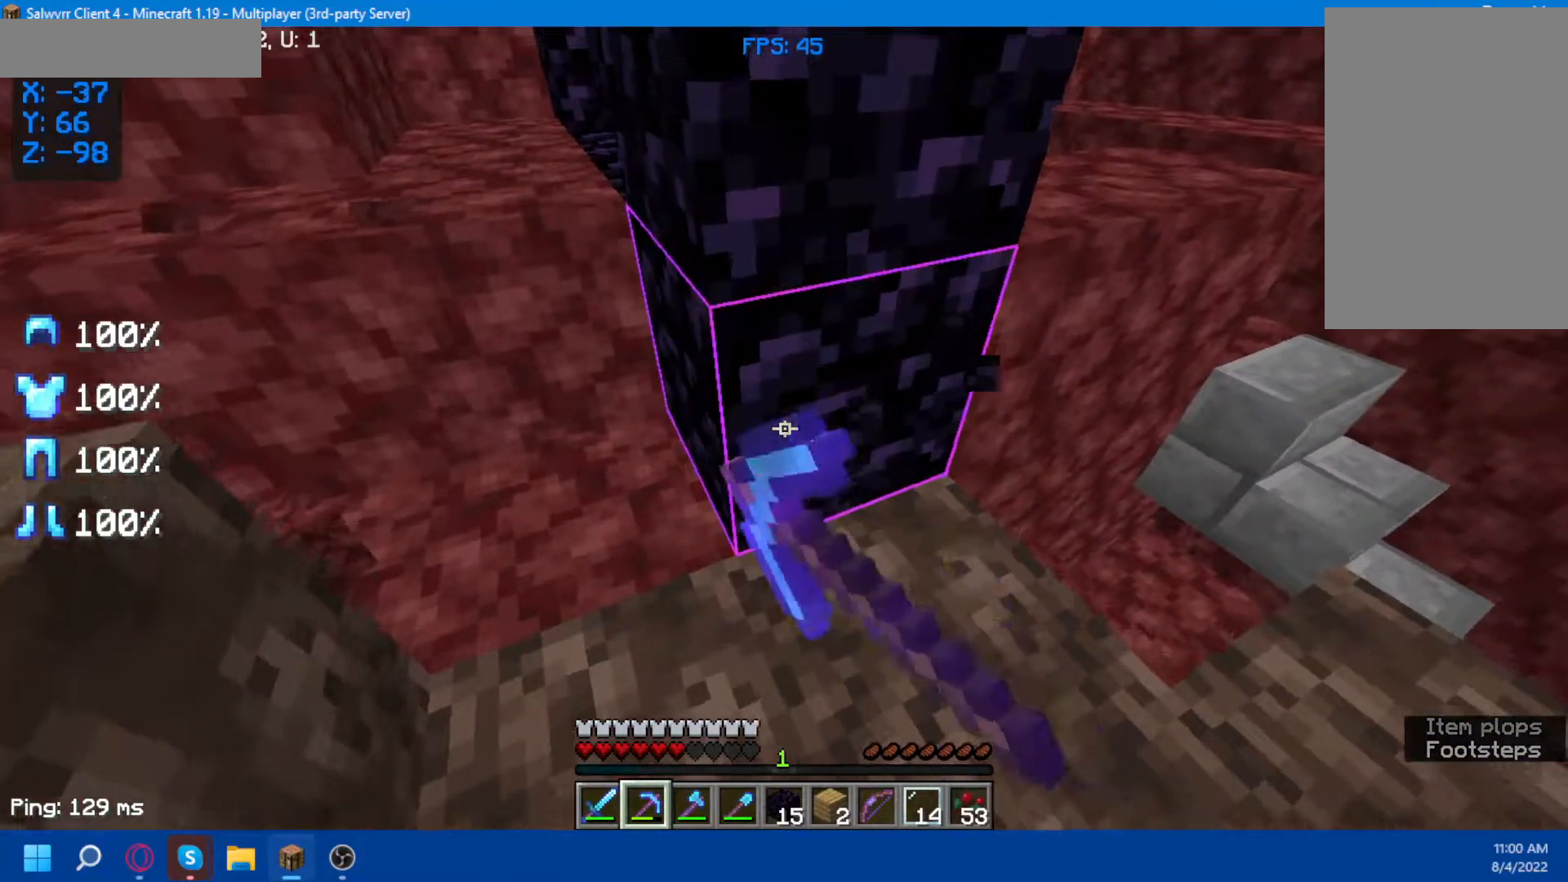
{"keys": [], "mouse": ["left"], "events": [[83, "w", "up"]]}
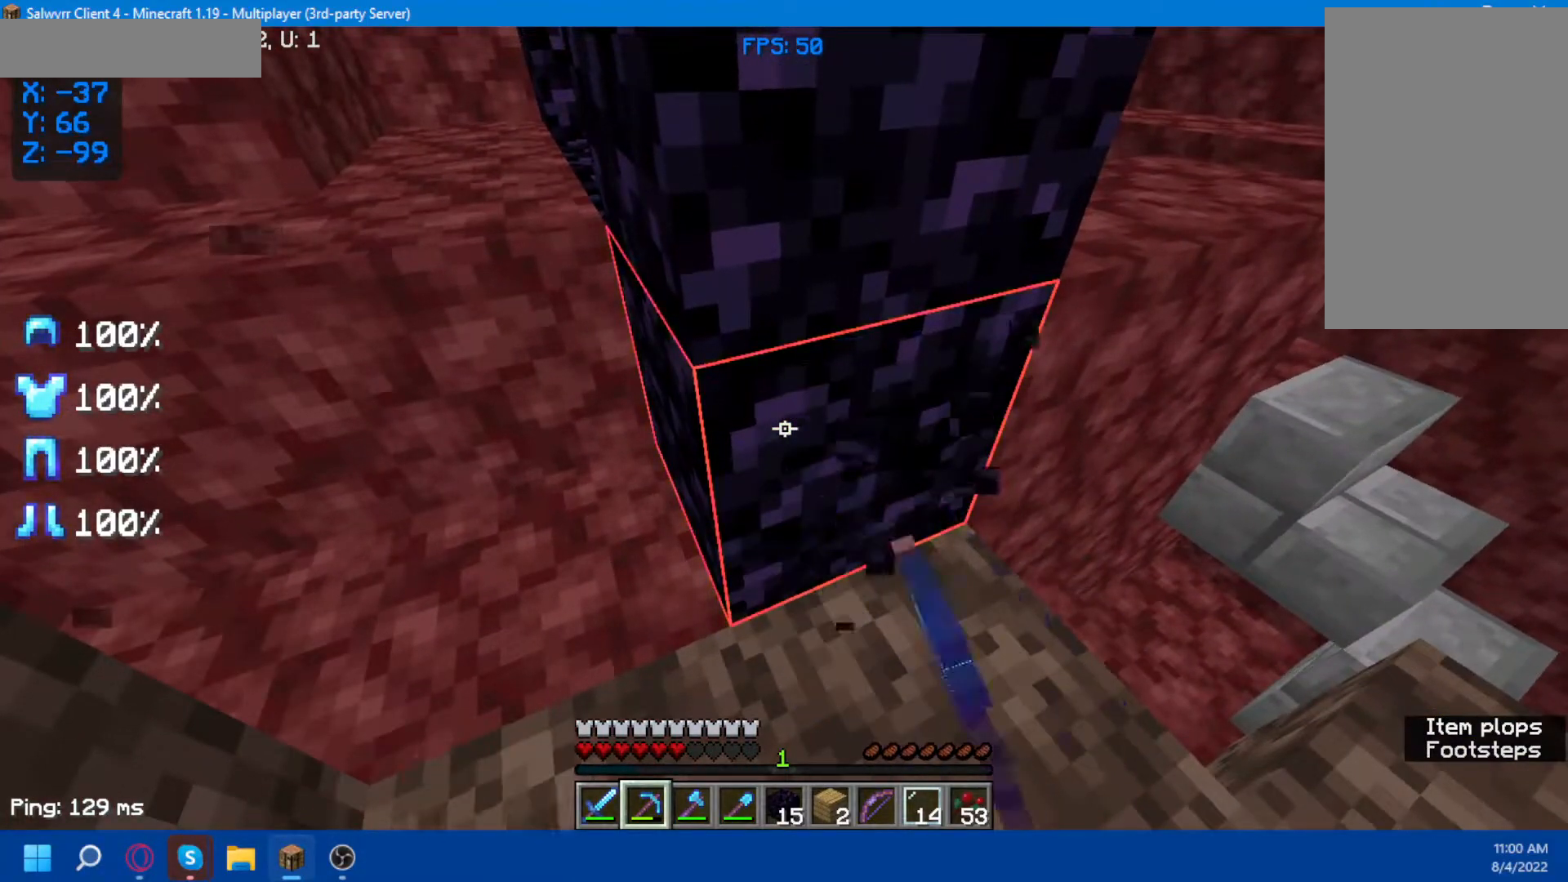
{"keys": [], "mouse": ["left"], "events": []}
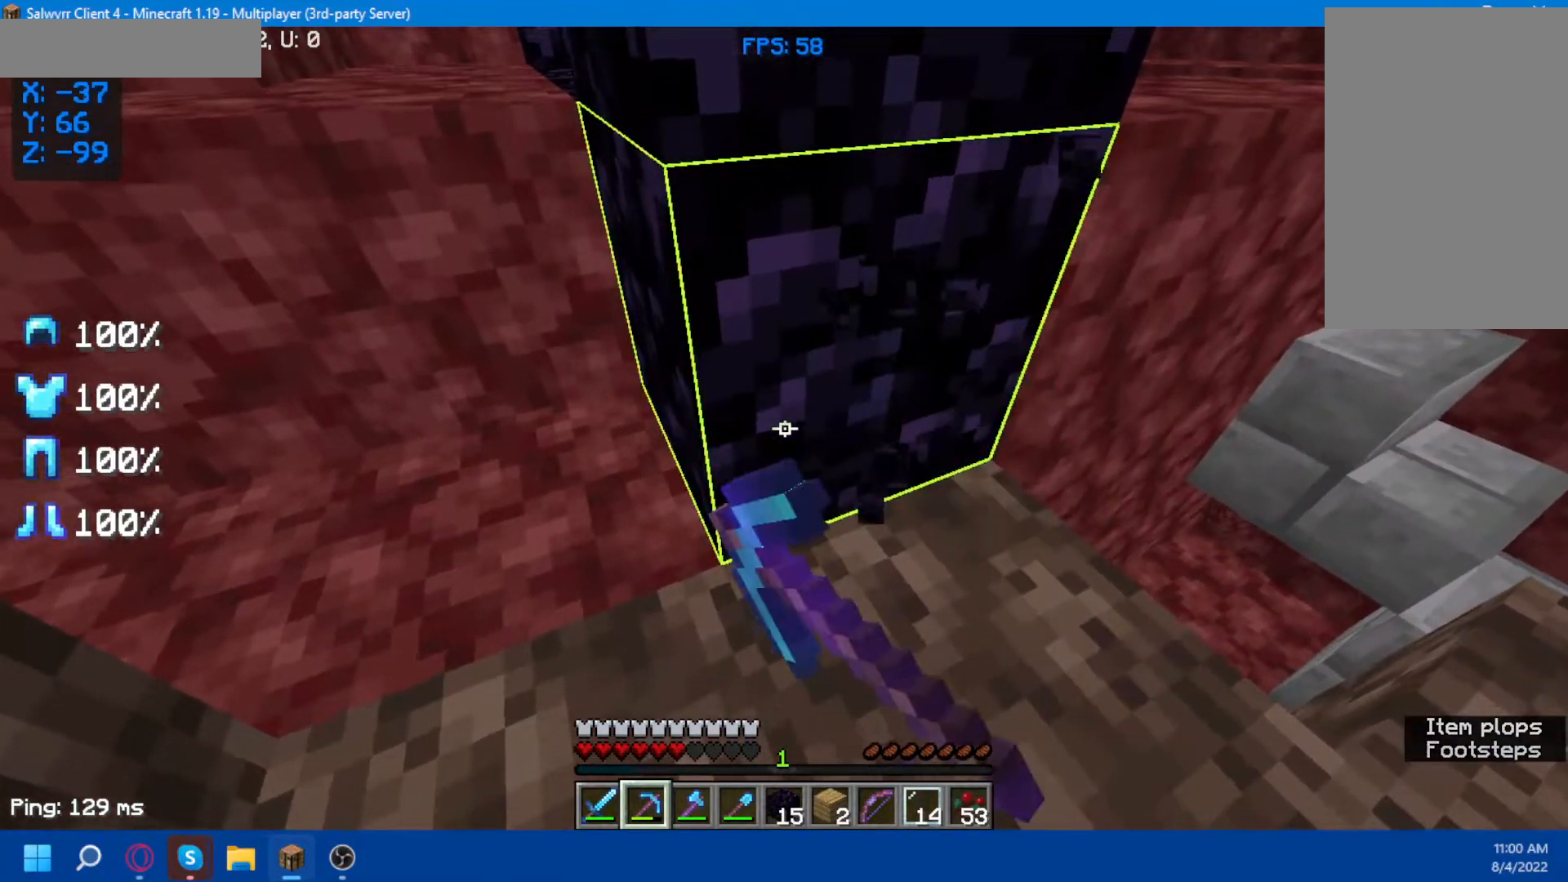
{"keys": ["w"], "mouse": ["left"], "events": [[467, "w", "down"]]}